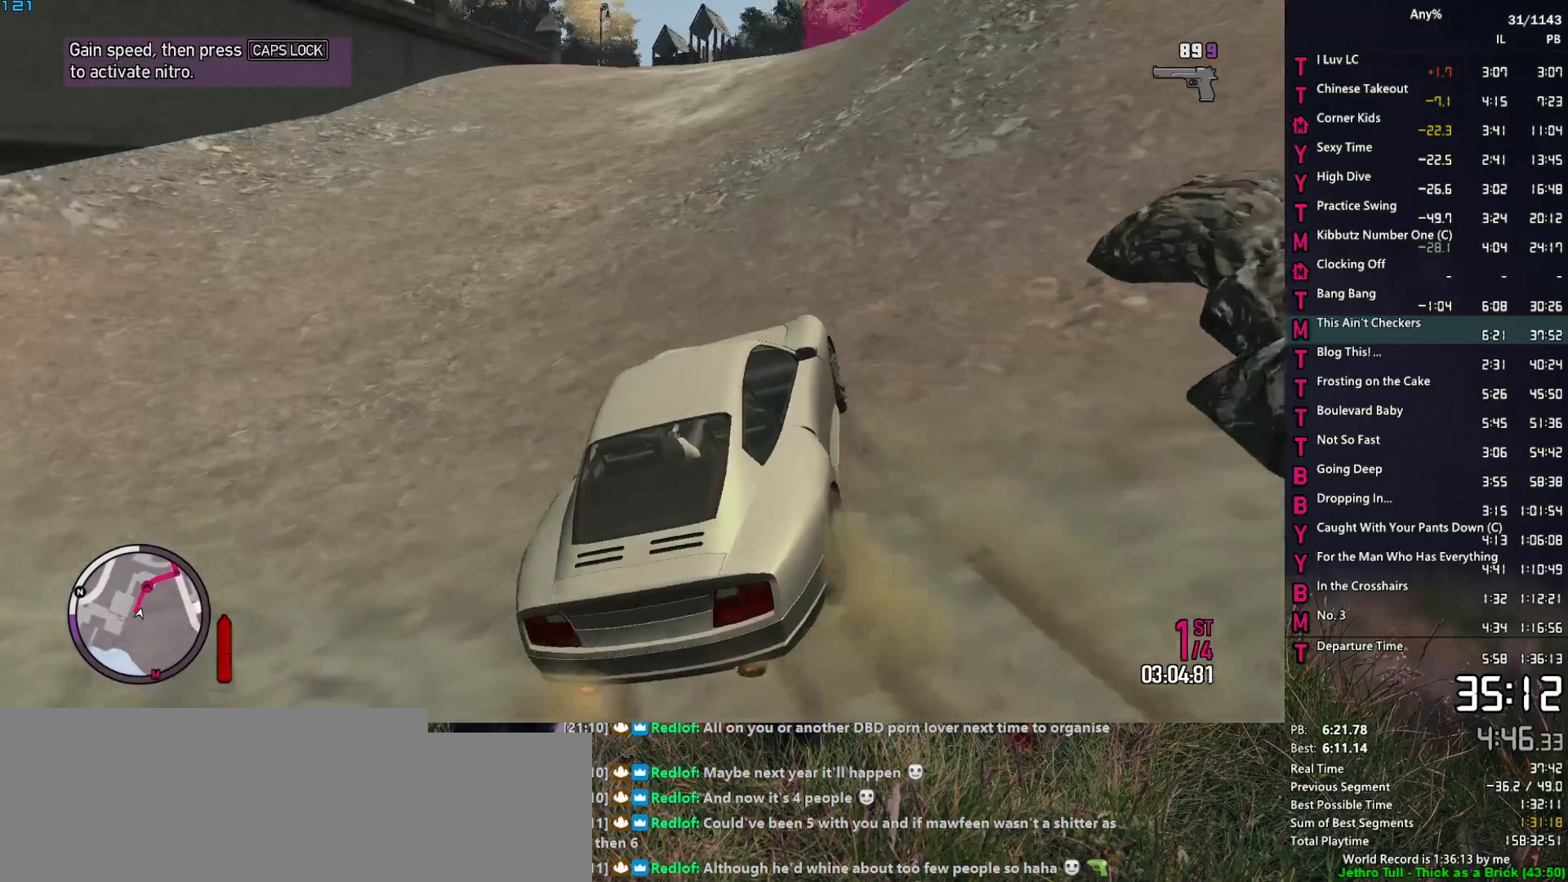
Gameplay with keyboard and mouse; each line is a JSON object with the keys and mouse buttons held at the frame after it. "events" lists presses ("down") and releases ("up") of "1", "2", "3", "4", "5", "6", "a", "alt", "caps_lock", "ctrl", "d", "down", "e", "escape", "f", "f2", "q", "r", "return", "s", "shift", "space", "t", "tab", "up", "v", "w", "mouse_left", "mouse_middle", "mouse_right", "mouse_mb4", "mouse_mb5", "mouse_wheel_up" and "mouse_wheel_down" between this image and that frame as [ms after this image, input, new state], when the widget could be followed in between. "mouse_left", "mouse_middle", "mouse_right", "mouse_mb4", "mouse_mb5", "mouse_wheel_up", "mouse_wheel_down" = the "left", "middle", "right", "mb4", "mb5", "wheel_up", "wheel_down" buttons of the "mouse" list. No other keys are recorded. Not read: mouse_move.
{"keys": ["w"], "mouse": [], "events": [[250, "d", "down"], [300, "d", "up"]]}
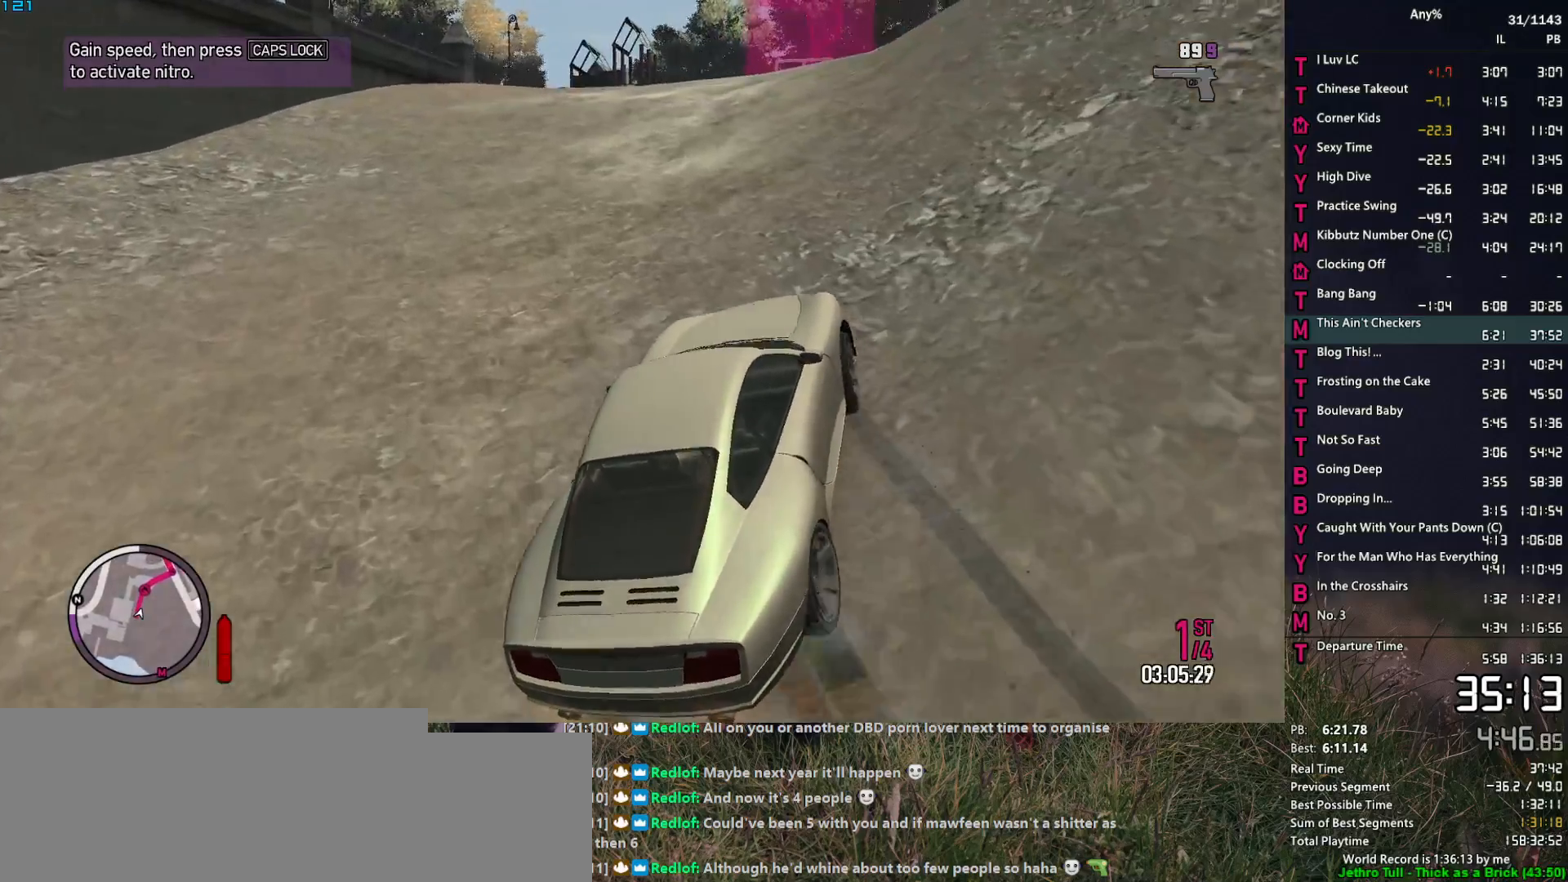
{"keys": ["d", "w"], "mouse": [], "events": [[167, "d", "down"], [267, "d", "up"], [367, "d", "down"]]}
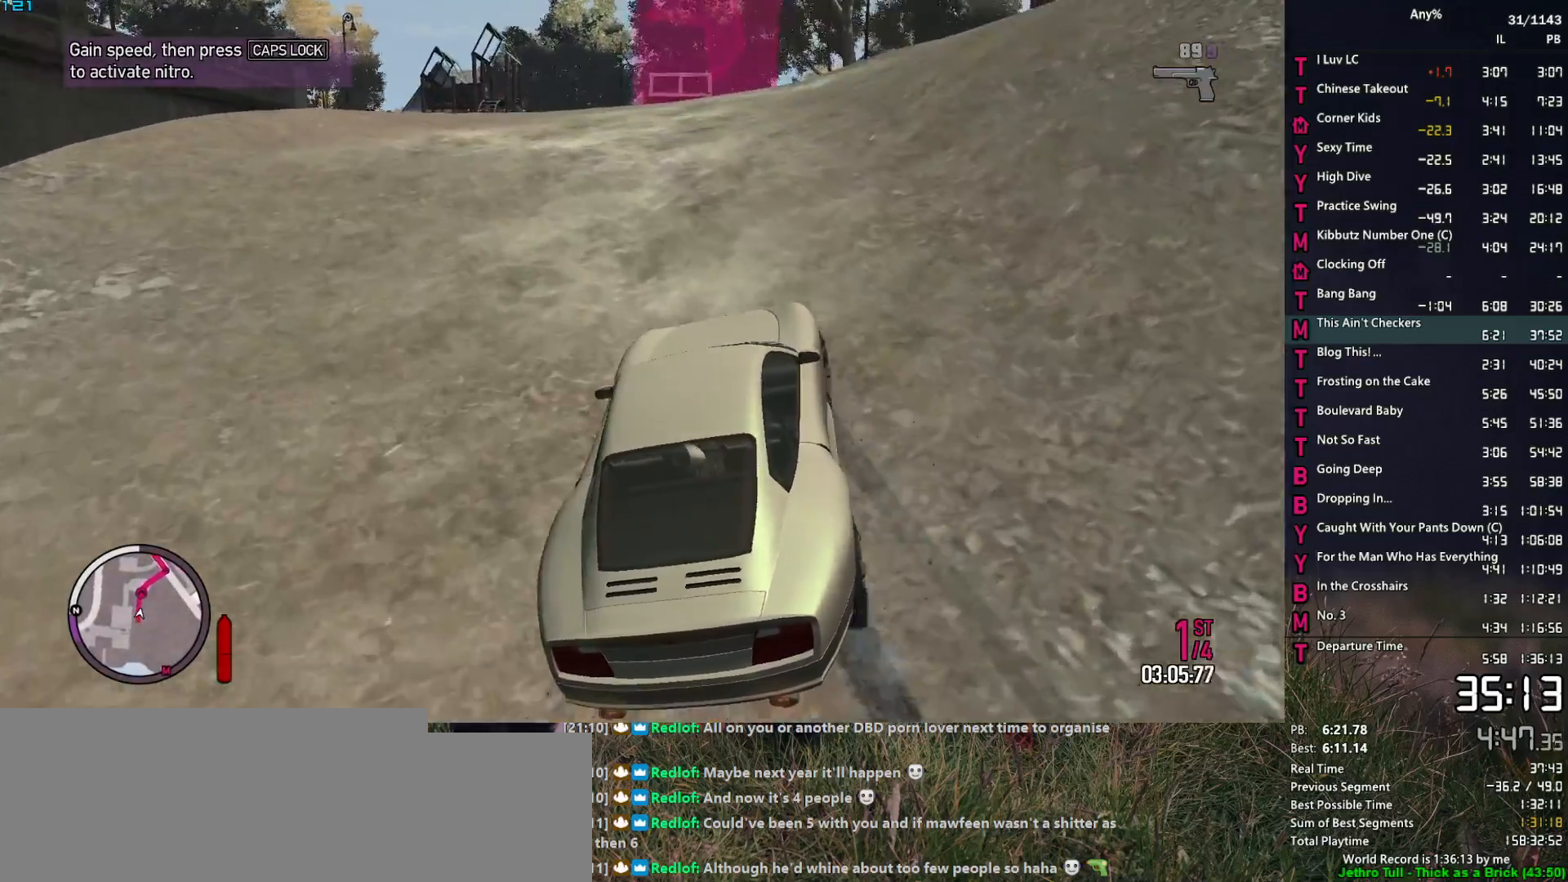
{"keys": ["d", "w"], "mouse": [], "events": [[50, "d", "up"], [200, "d", "down"], [284, "d", "up"], [434, "d", "down"]]}
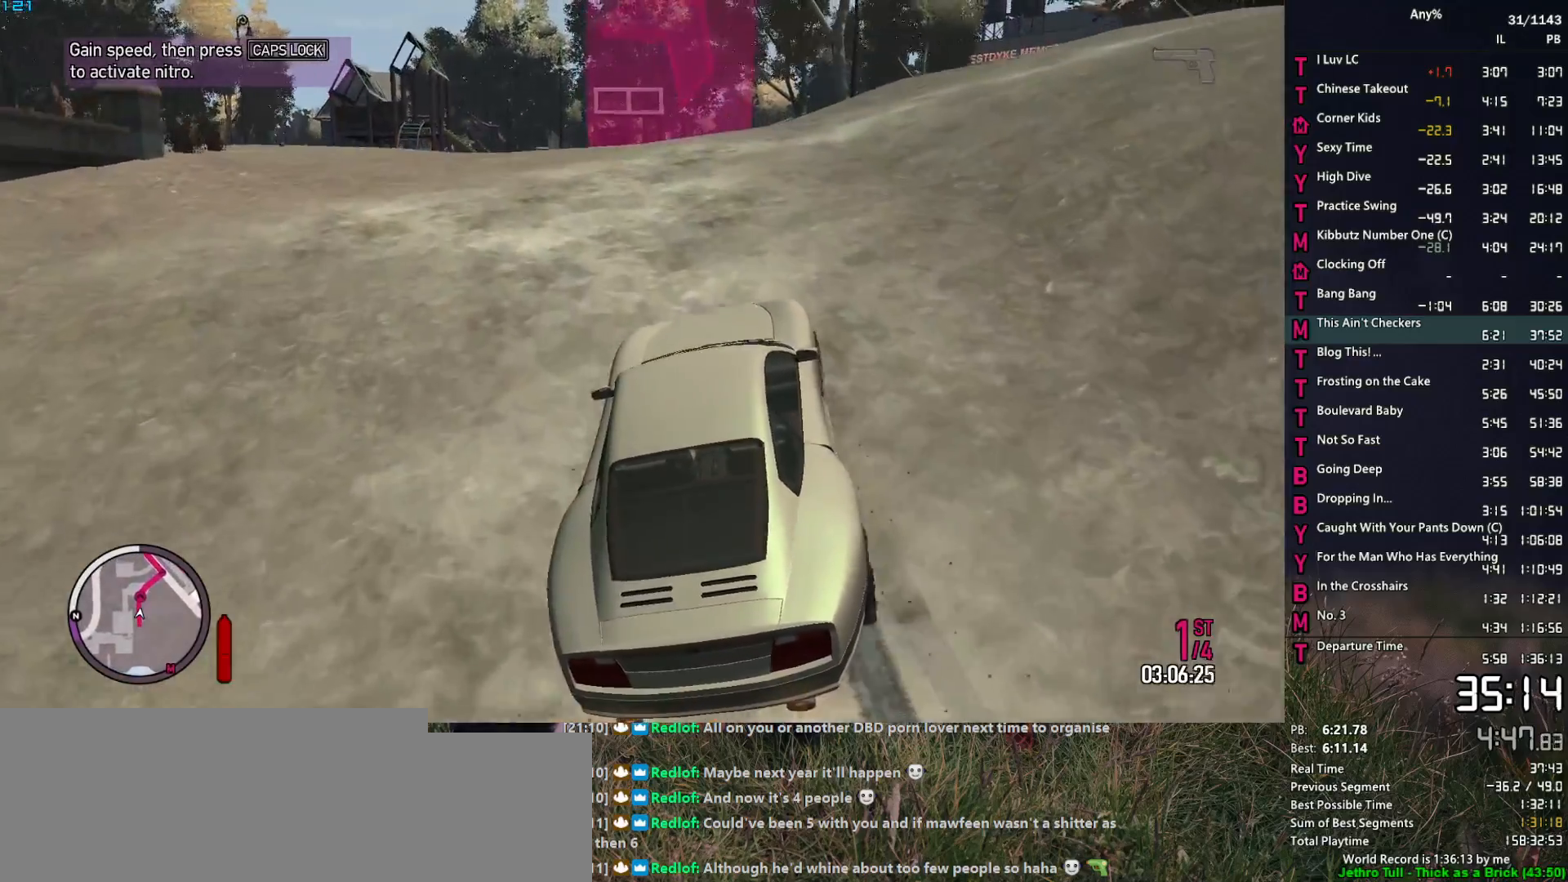
{"keys": ["d", "w"], "mouse": [], "events": [[67, "d", "up"], [167, "d", "down"], [300, "d", "up"], [484, "d", "down"]]}
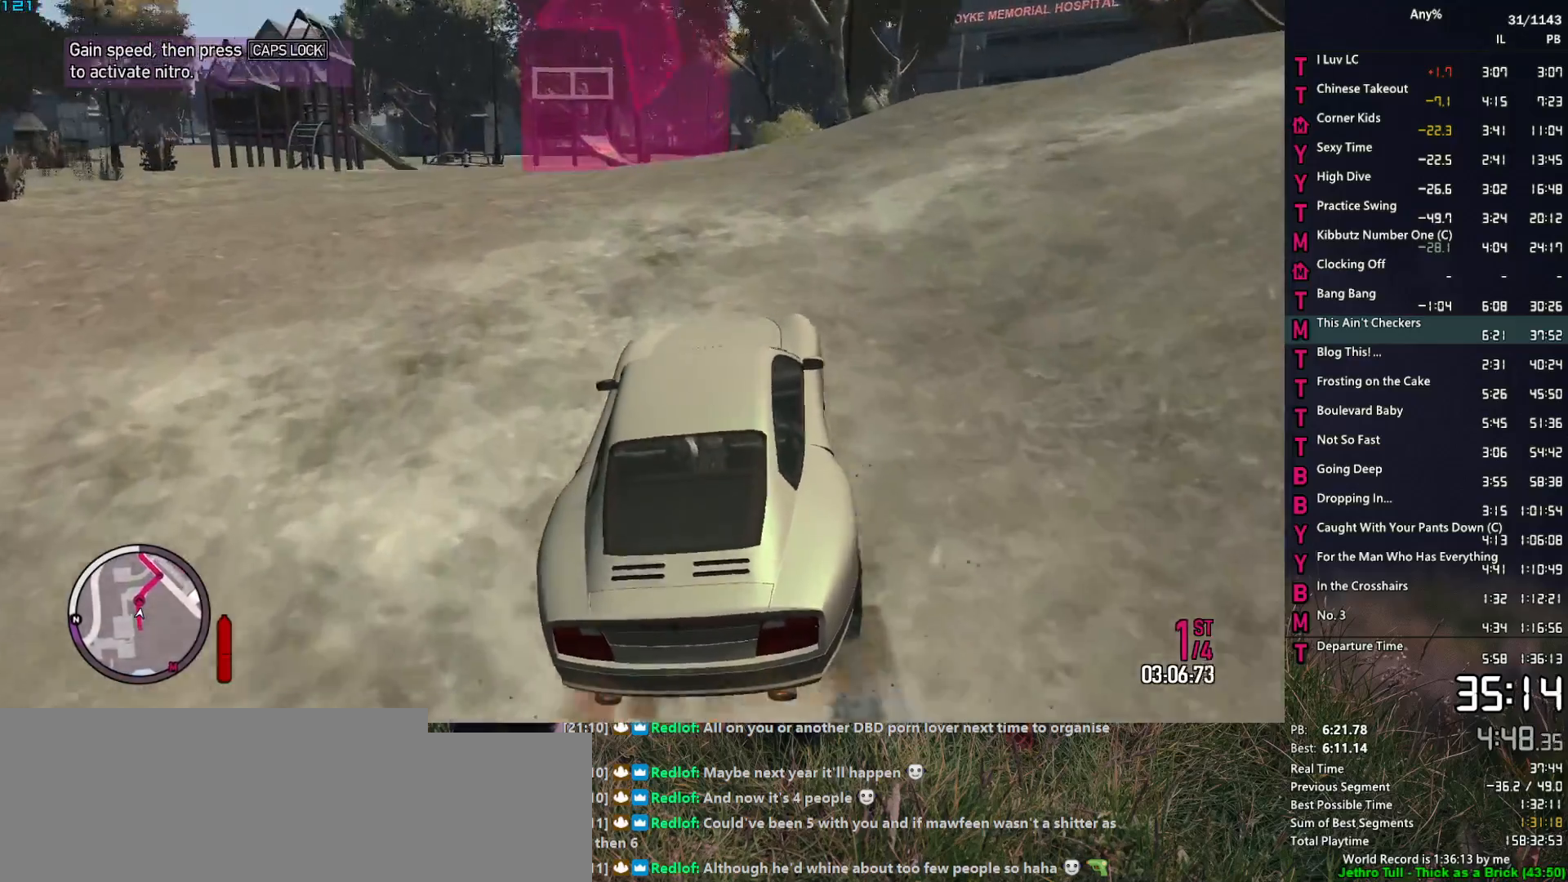
{"keys": ["d", "w"], "mouse": [], "events": [[34, "d", "up"], [217, "d", "down"], [317, "d", "up"], [417, "d", "down"]]}
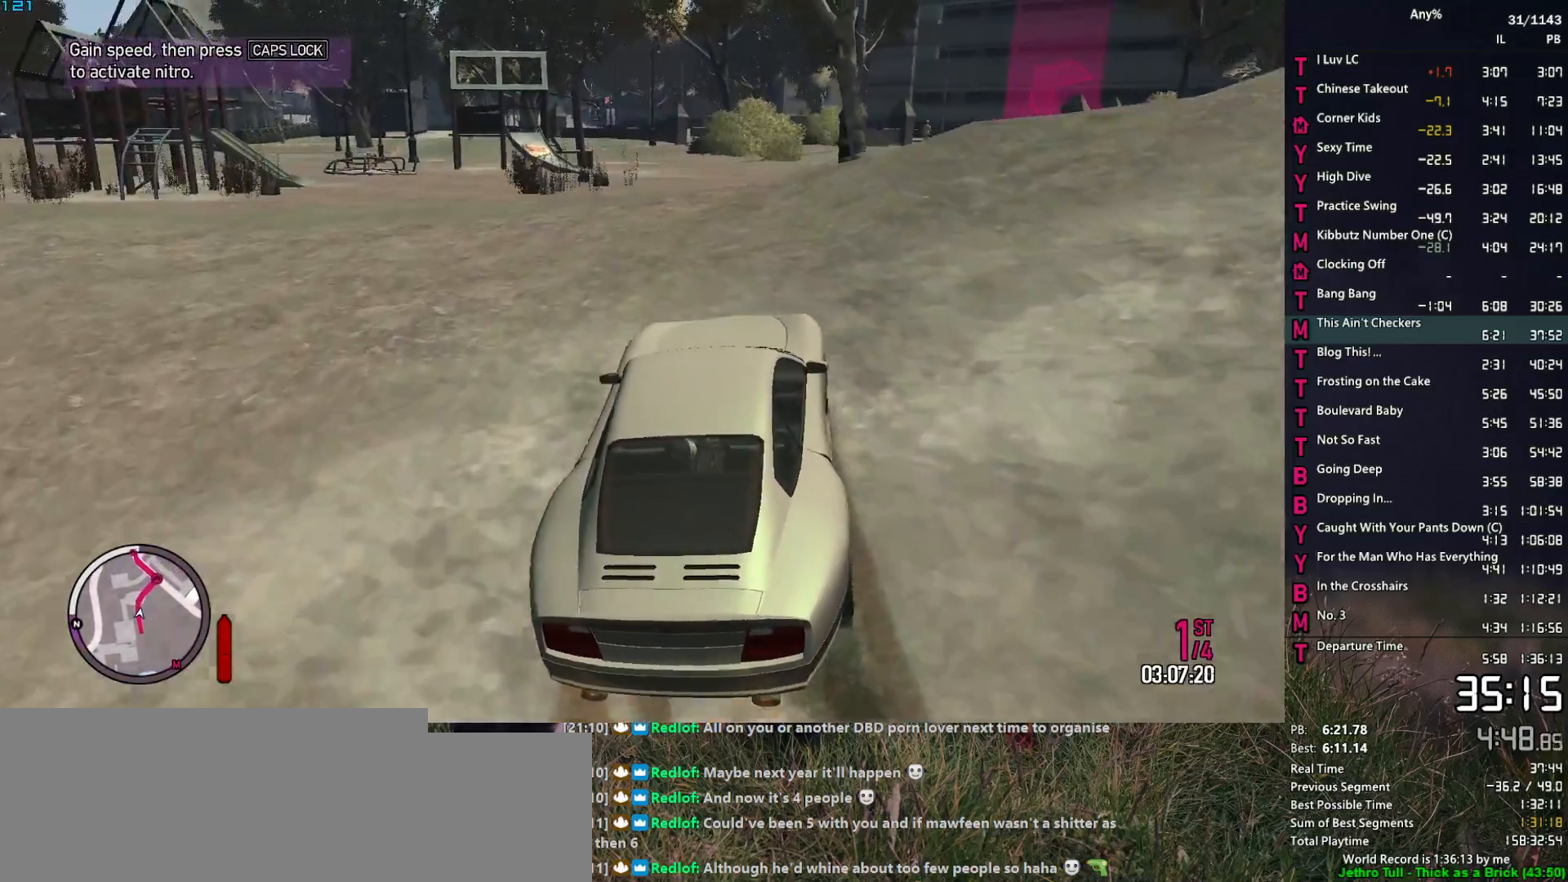
{"keys": ["w"], "mouse": [], "events": [[50, "d", "up"], [384, "a", "down"], [467, "a", "up"]]}
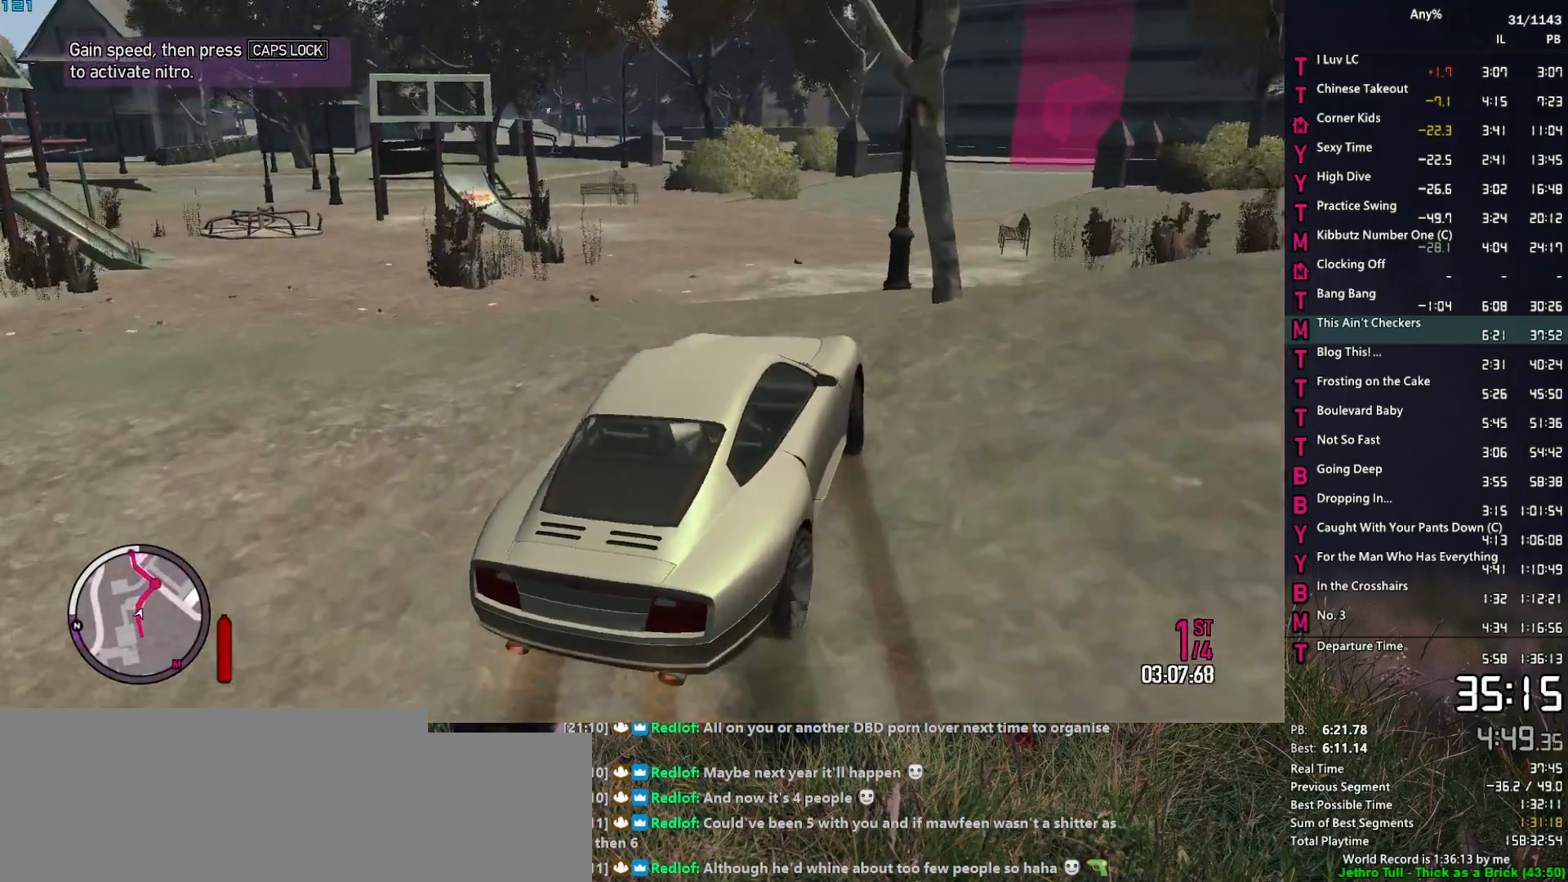
{"keys": ["a", "w"], "mouse": [], "events": [[167, "d", "down"], [200, "a", "down"], [200, "d", "up"], [350, "a", "up"], [484, "a", "down"]]}
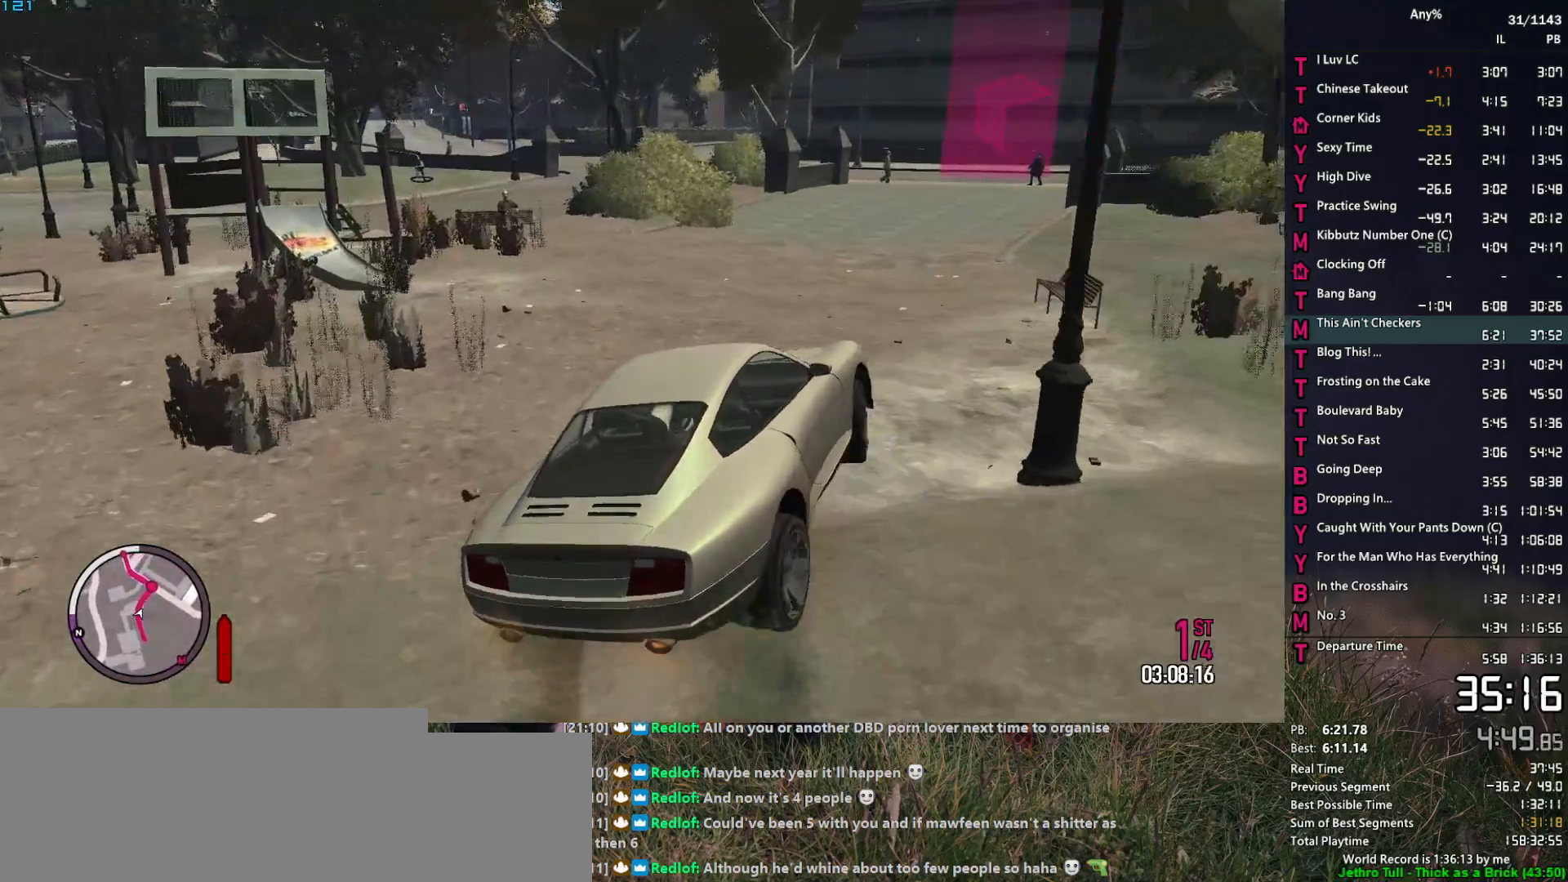
{"keys": ["w"], "mouse": [], "events": [[84, "a", "up"], [317, "a", "down"], [367, "a", "up"]]}
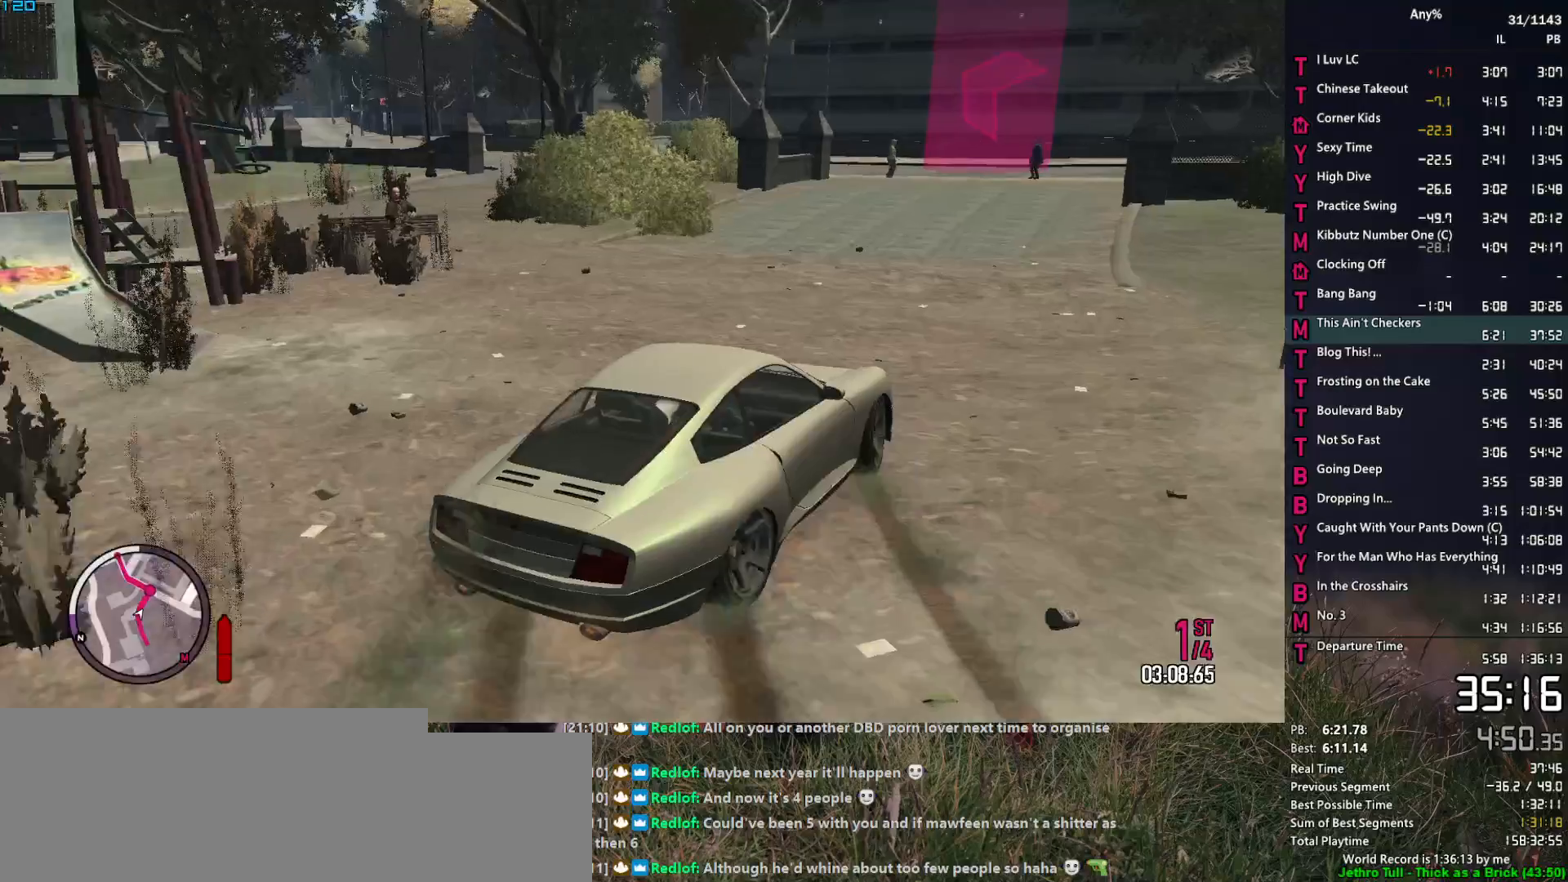
{"keys": ["w"], "mouse": [], "events": [[50, "a", "down"], [234, "a", "up"], [334, "a", "down"], [467, "a", "up"]]}
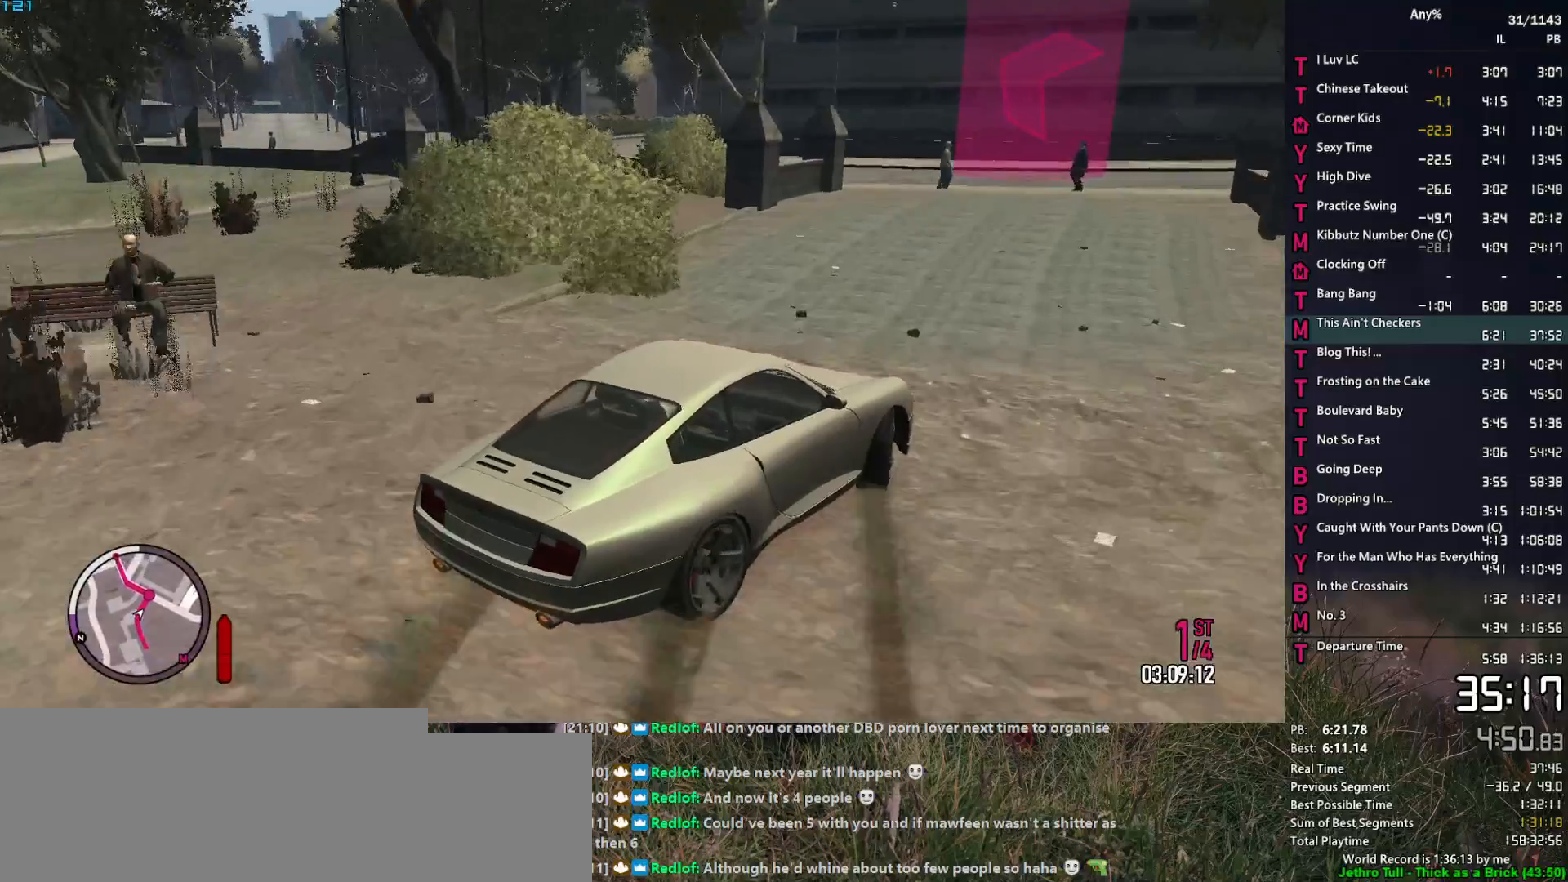
{"keys": ["w"], "mouse": [], "events": [[67, "d", "down"], [200, "d", "up"], [300, "d", "down"], [400, "d", "up"]]}
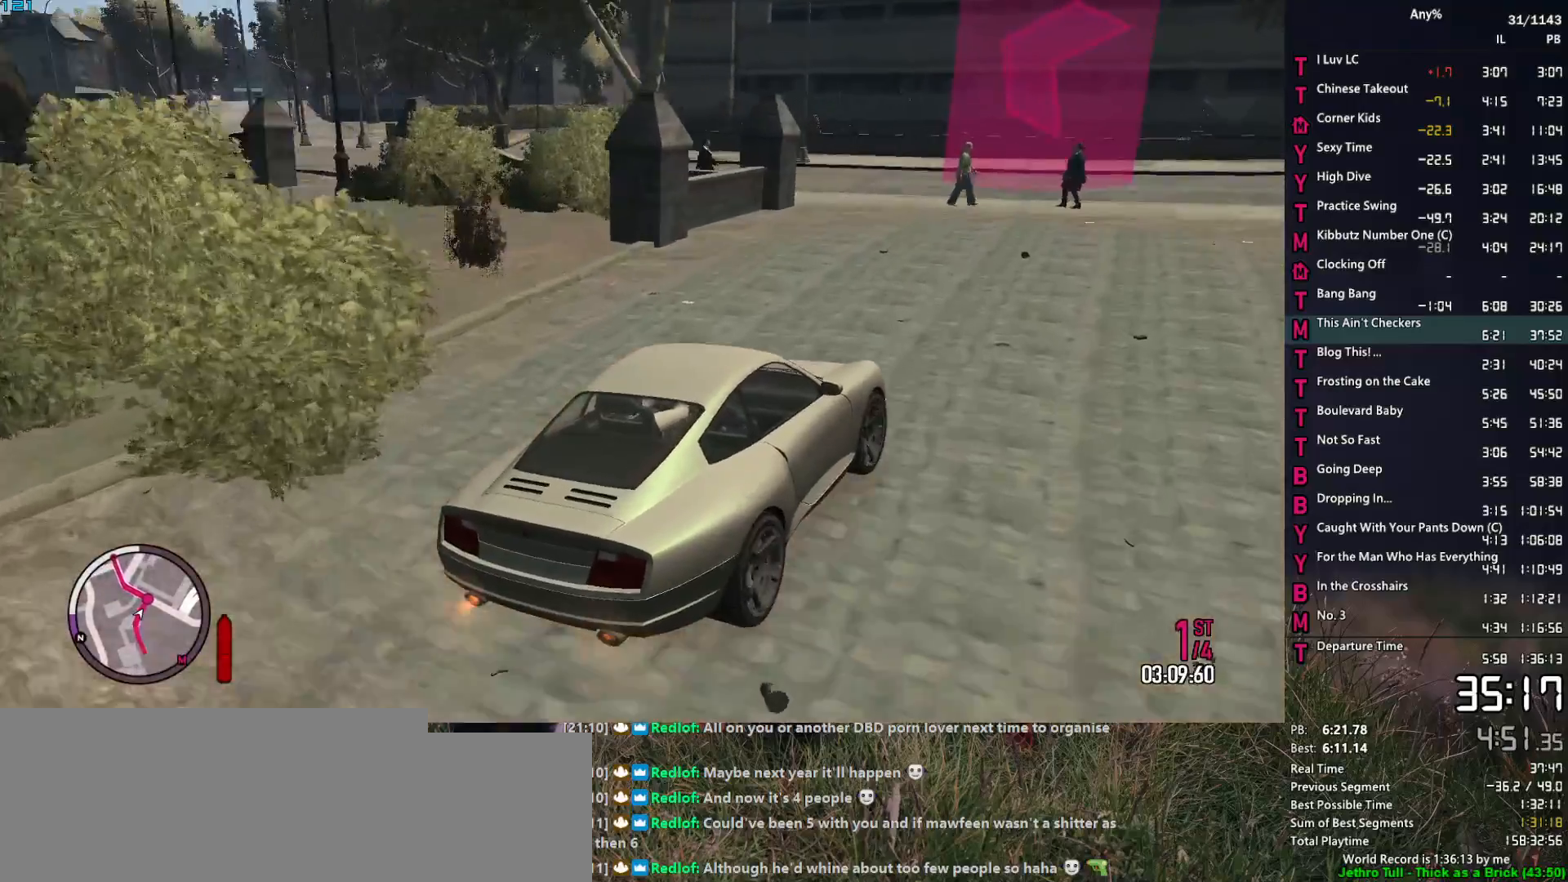
{"keys": ["a"], "mouse": [], "events": [[84, "a", "down"], [167, "a", "up"], [167, "w", "up"], [267, "a", "down"]]}
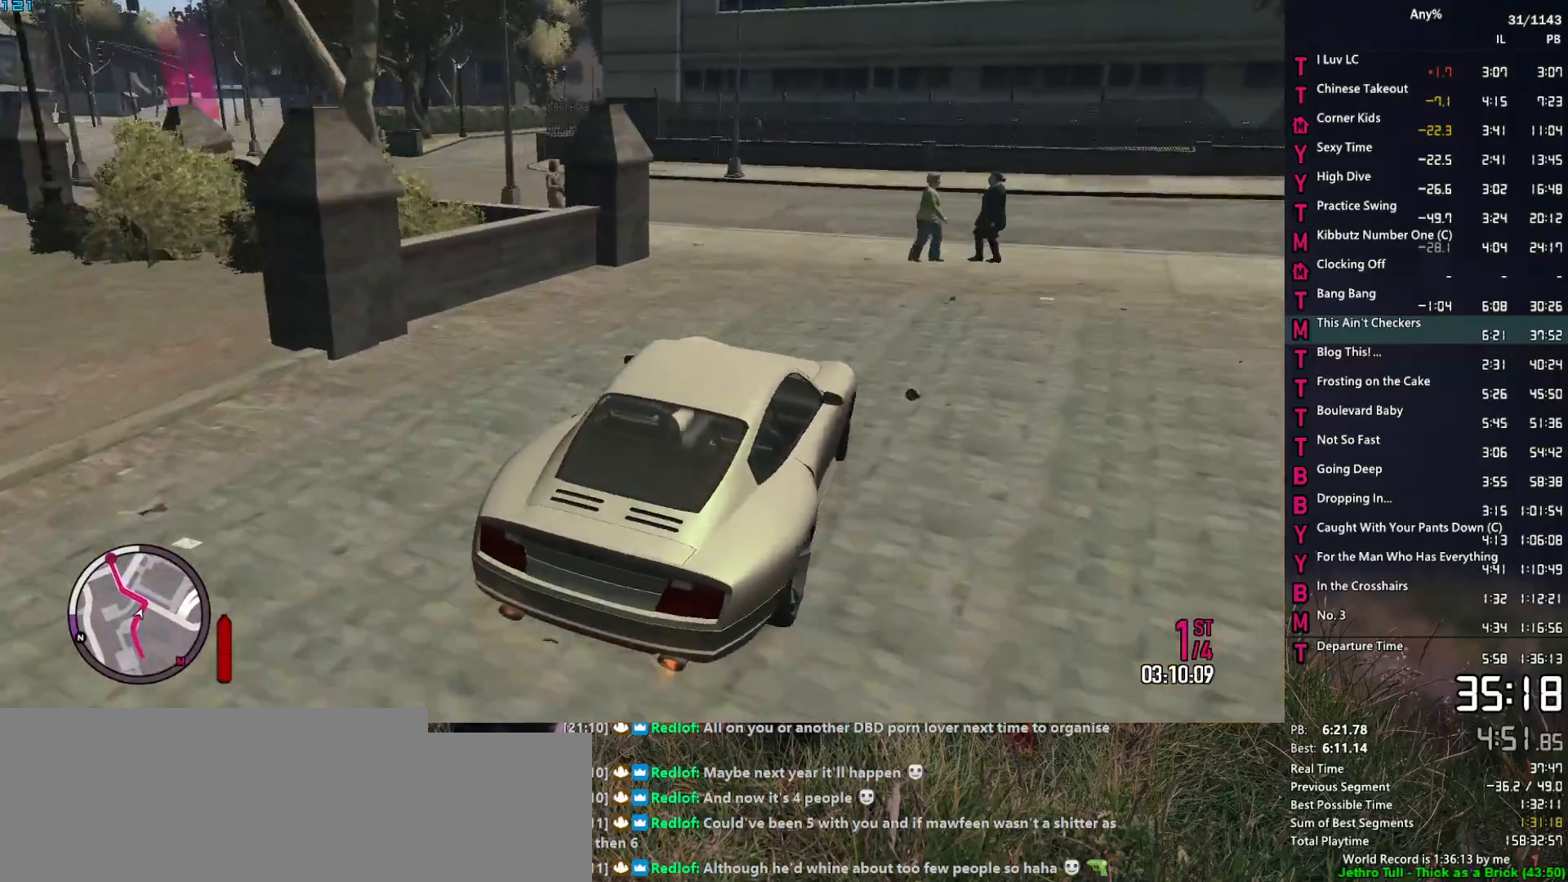
{"keys": ["a"], "mouse": [], "events": [[150, "w", "down"], [184, "w", "up"], [334, "w", "down"], [467, "w", "up"]]}
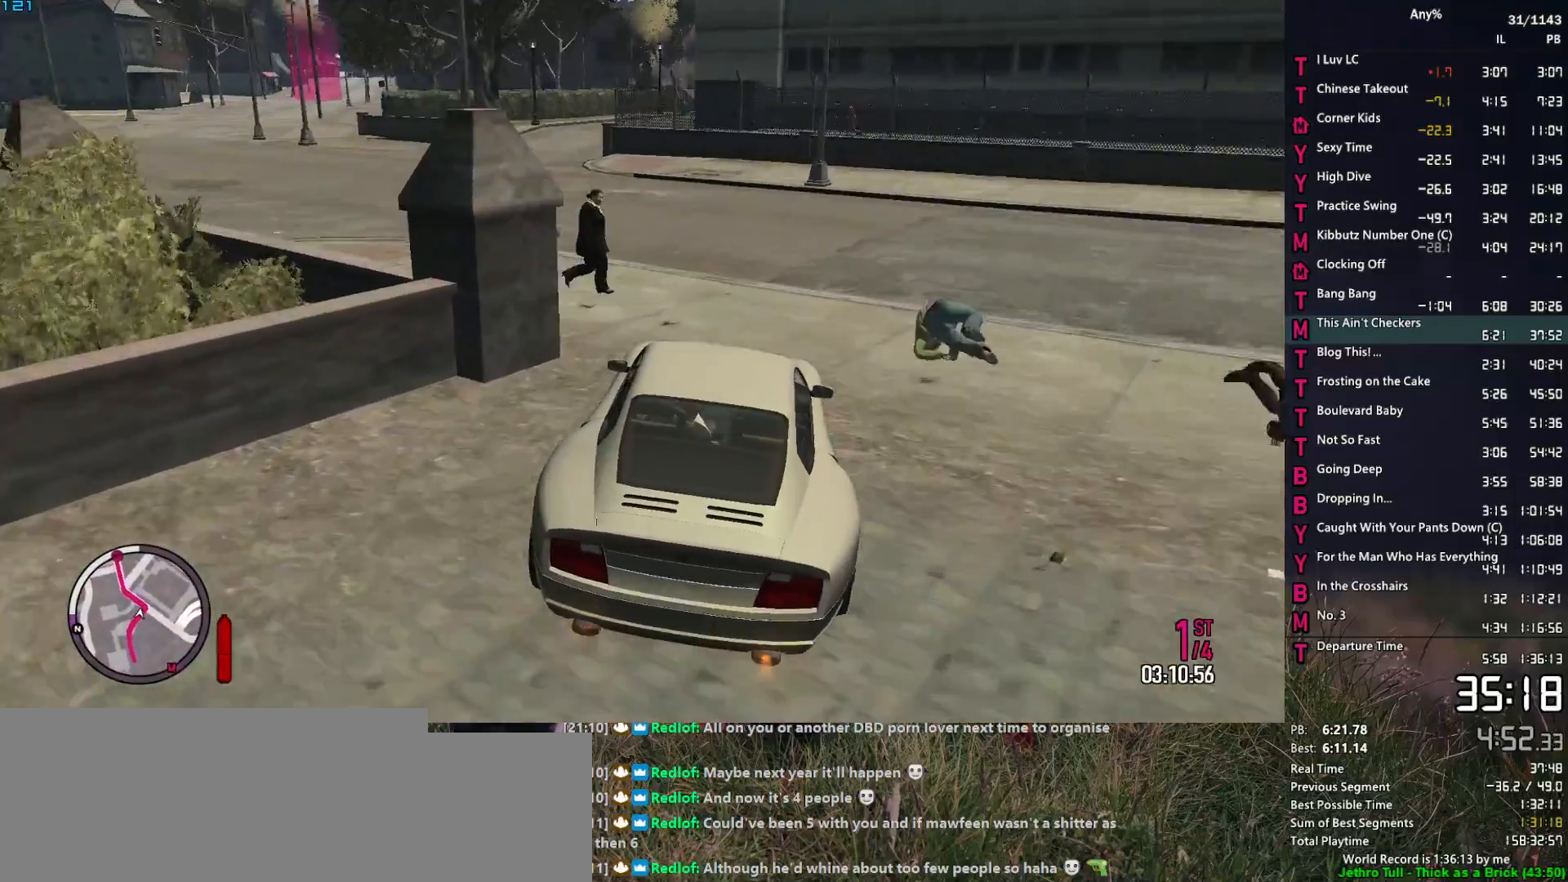
{"keys": ["w"], "mouse": [], "events": [[67, "w", "down"], [484, "a", "up"]]}
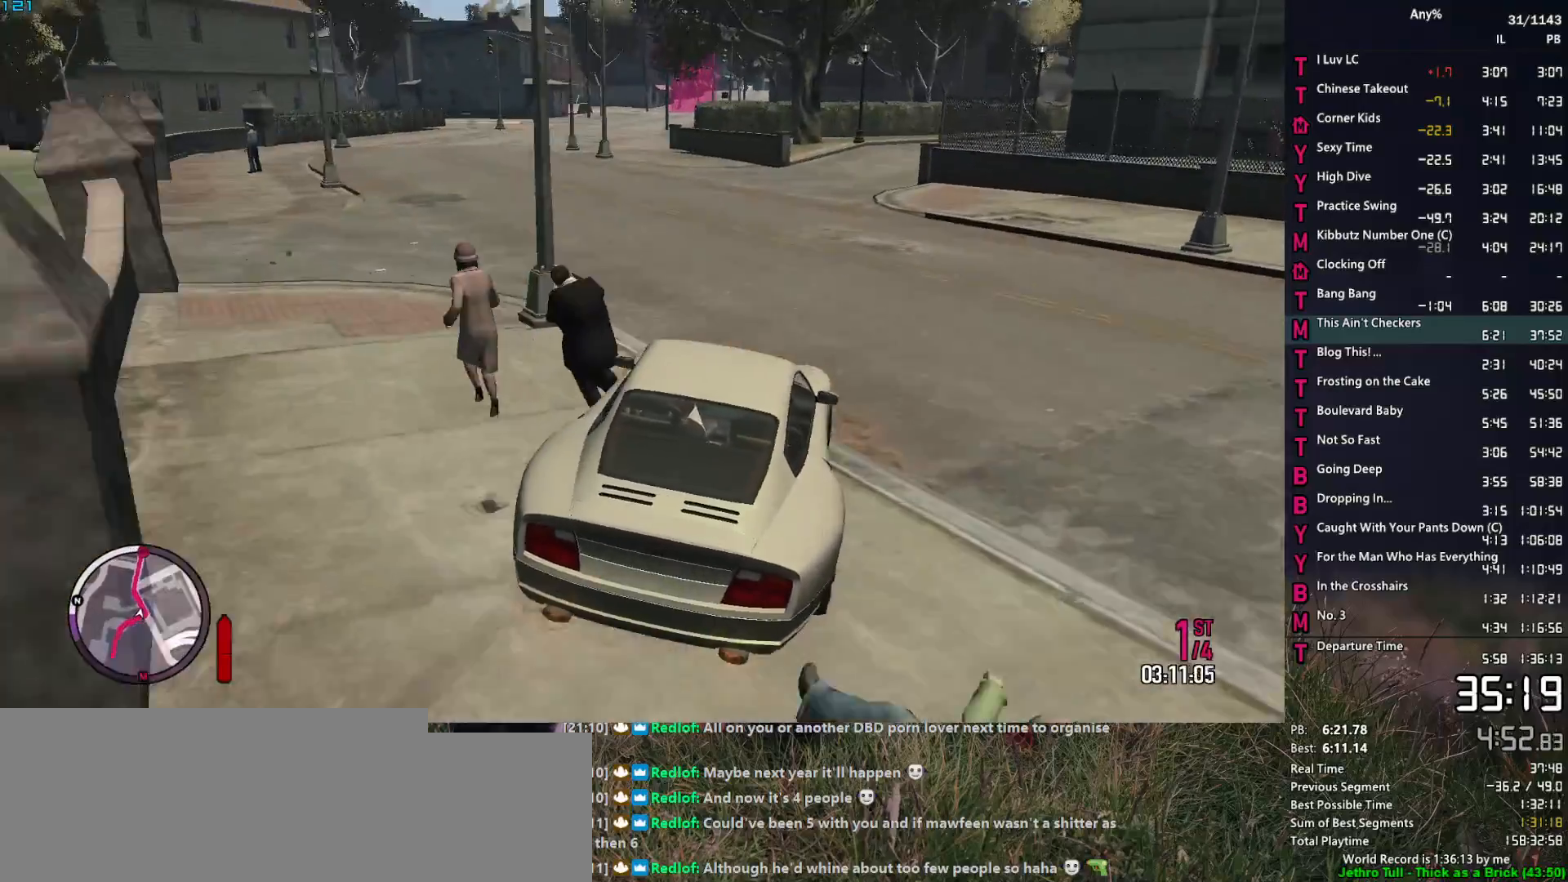
{"keys": ["w"], "mouse": [], "events": [[134, "a", "down"], [267, "a", "up"], [417, "caps_lock", "down"], [450, "caps_lock", "up"]]}
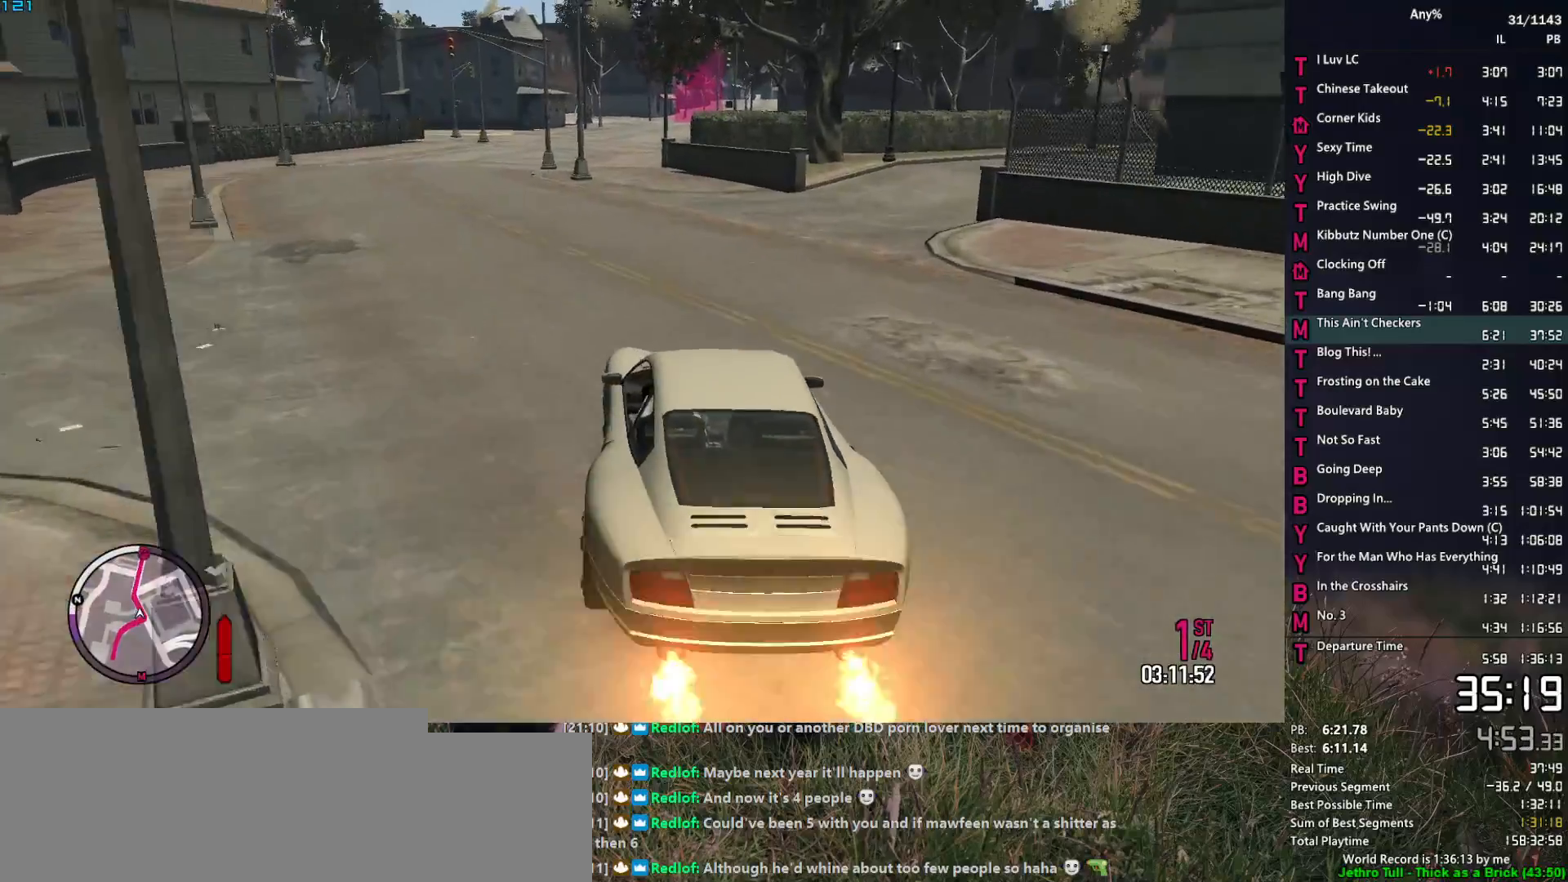
{"keys": ["w"], "mouse": [], "events": []}
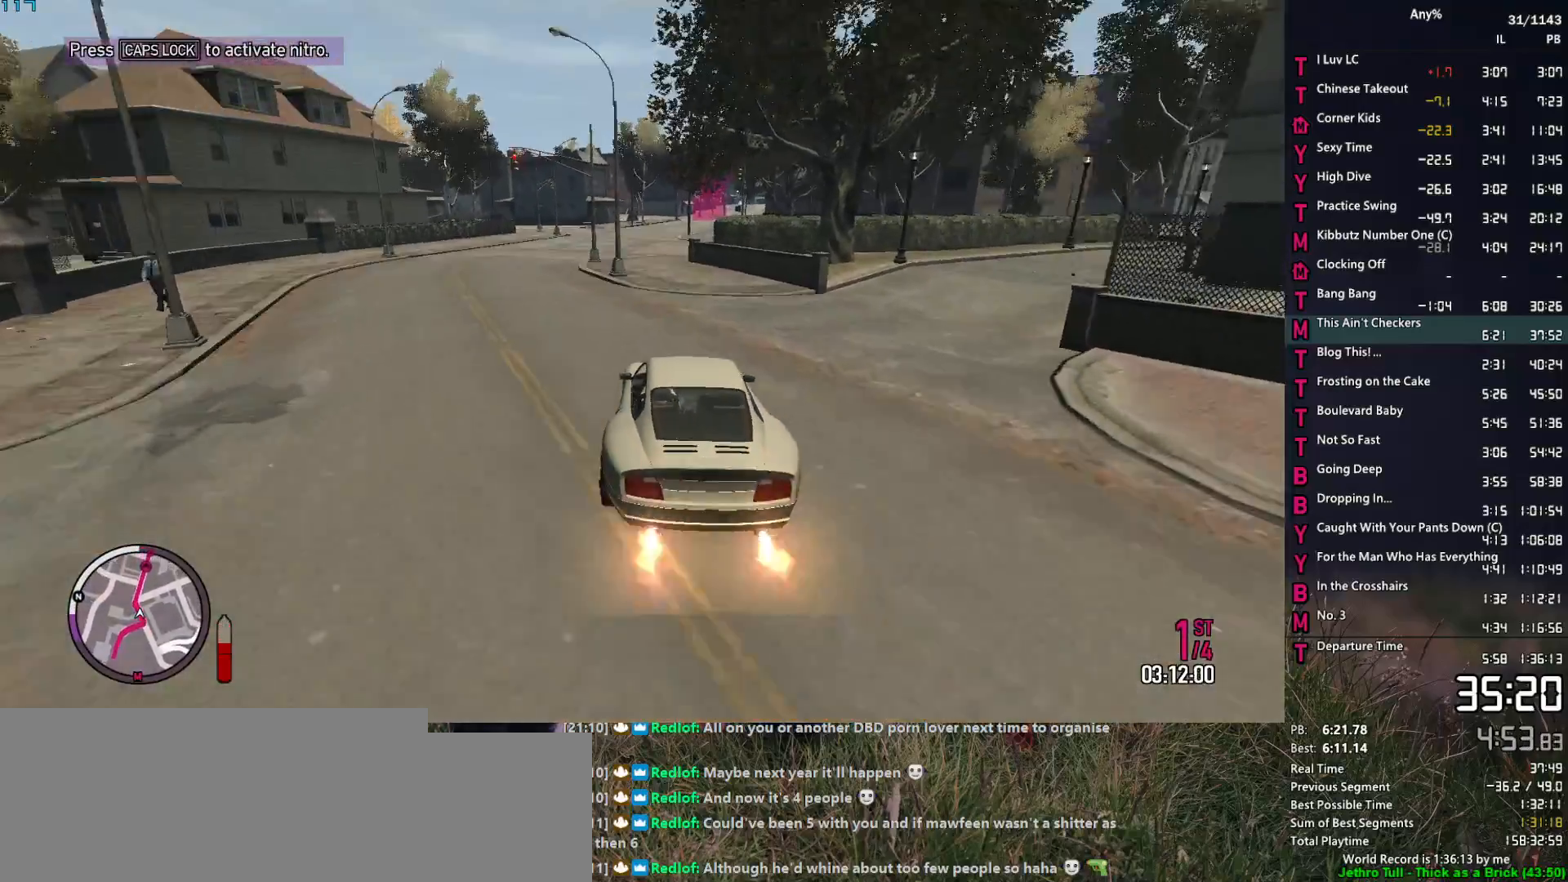
{"keys": ["w"], "mouse": [], "events": []}
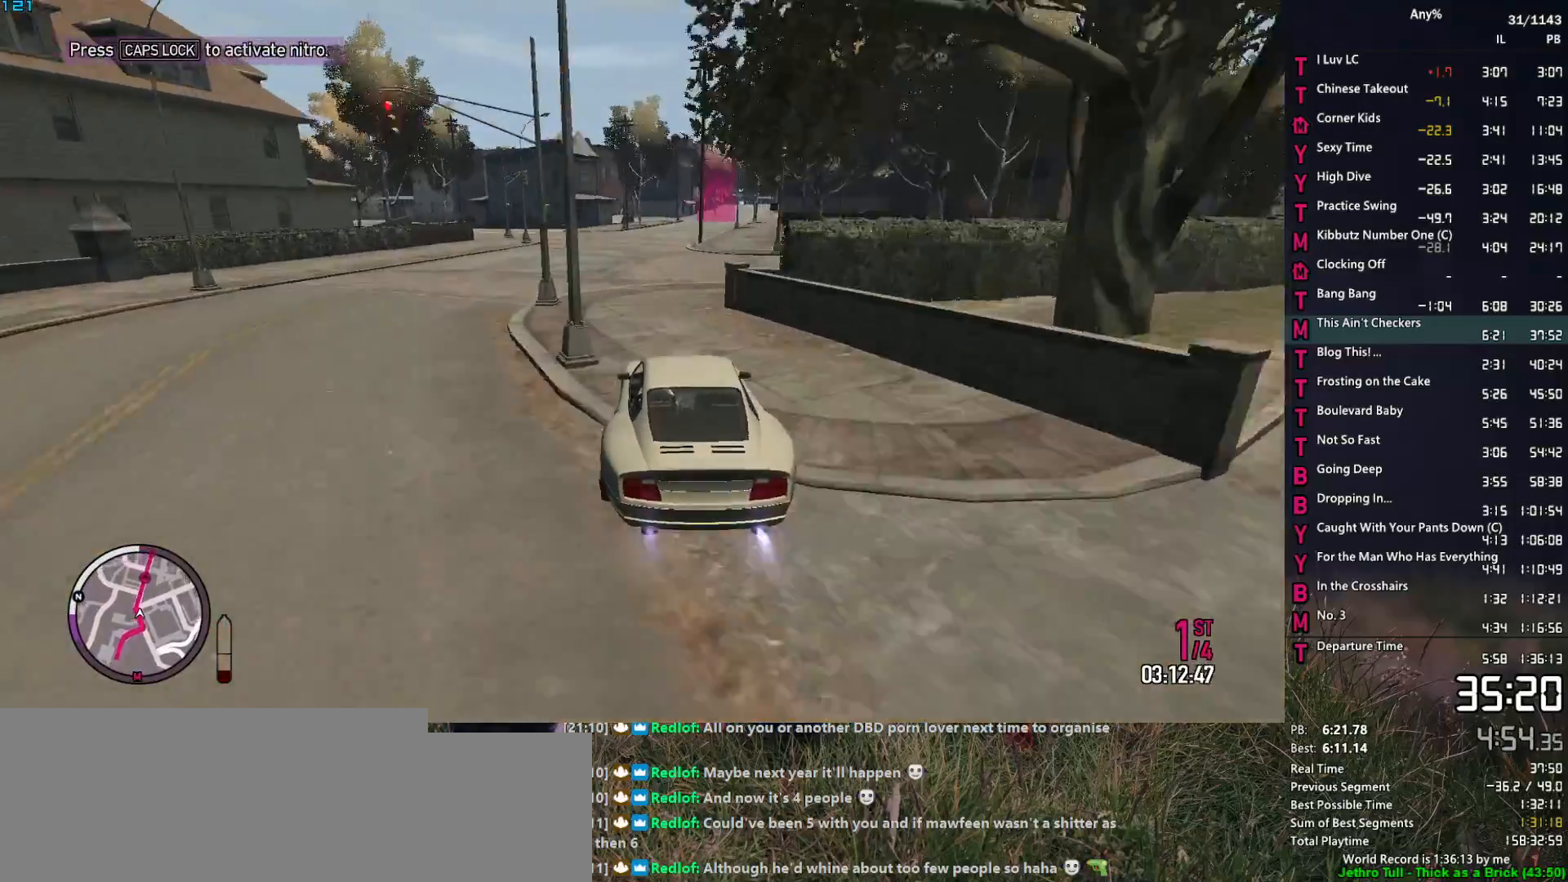
{"keys": ["w"], "mouse": [], "events": [[84, "alt", "down"], [134, "alt", "up"], [267, "d", "down"], [367, "d", "up"]]}
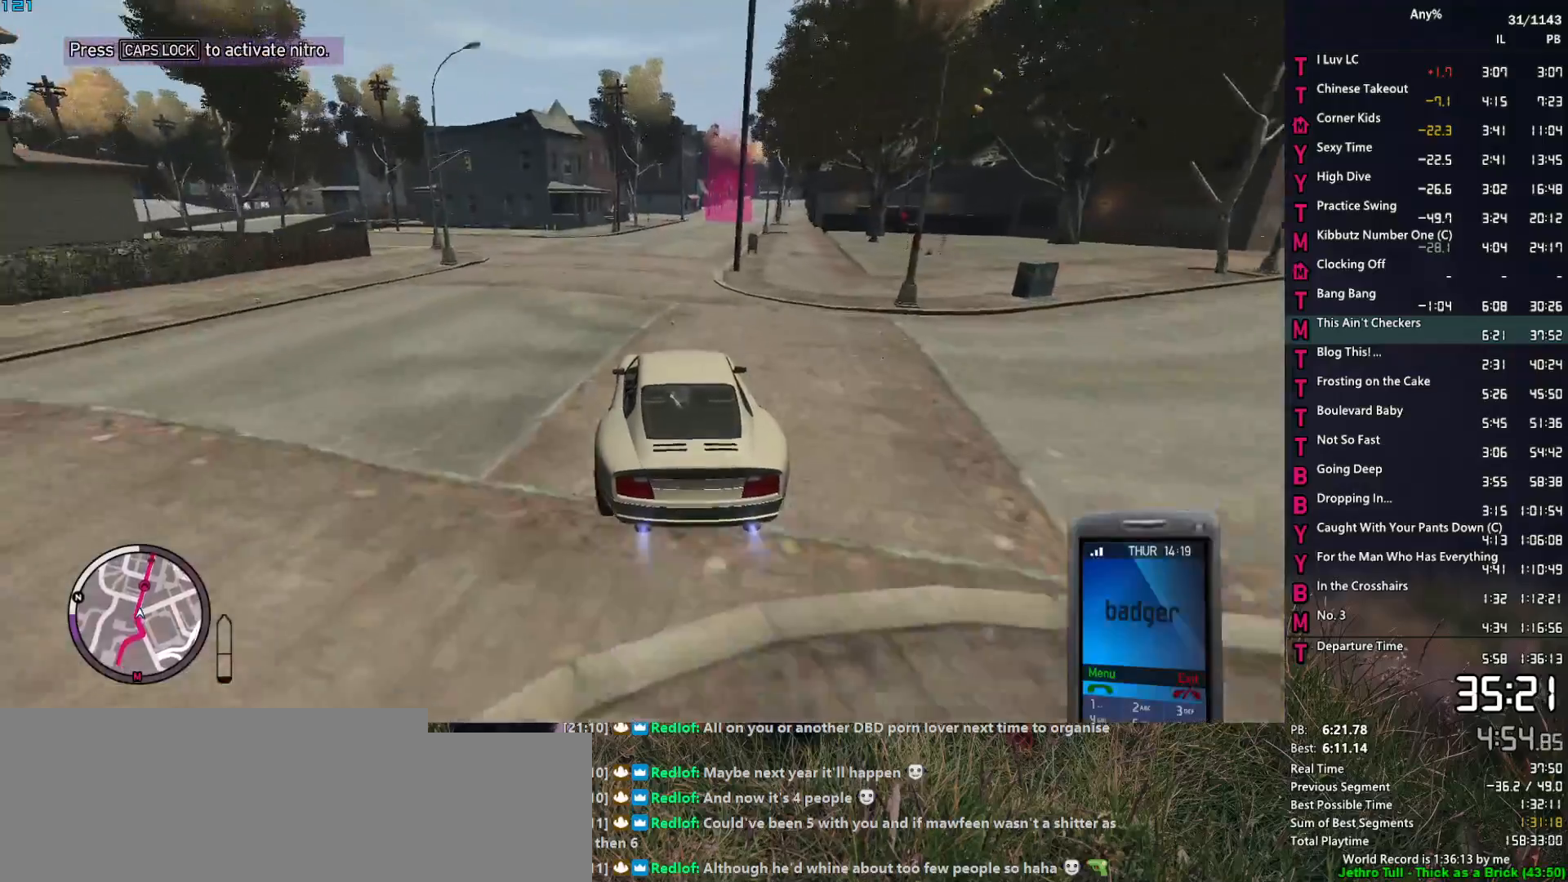
{"keys": ["d", "w"], "mouse": [], "events": [[50, "d", "down"], [150, "d", "up"], [234, "d", "down"], [334, "d", "up"], [467, "d", "down"]]}
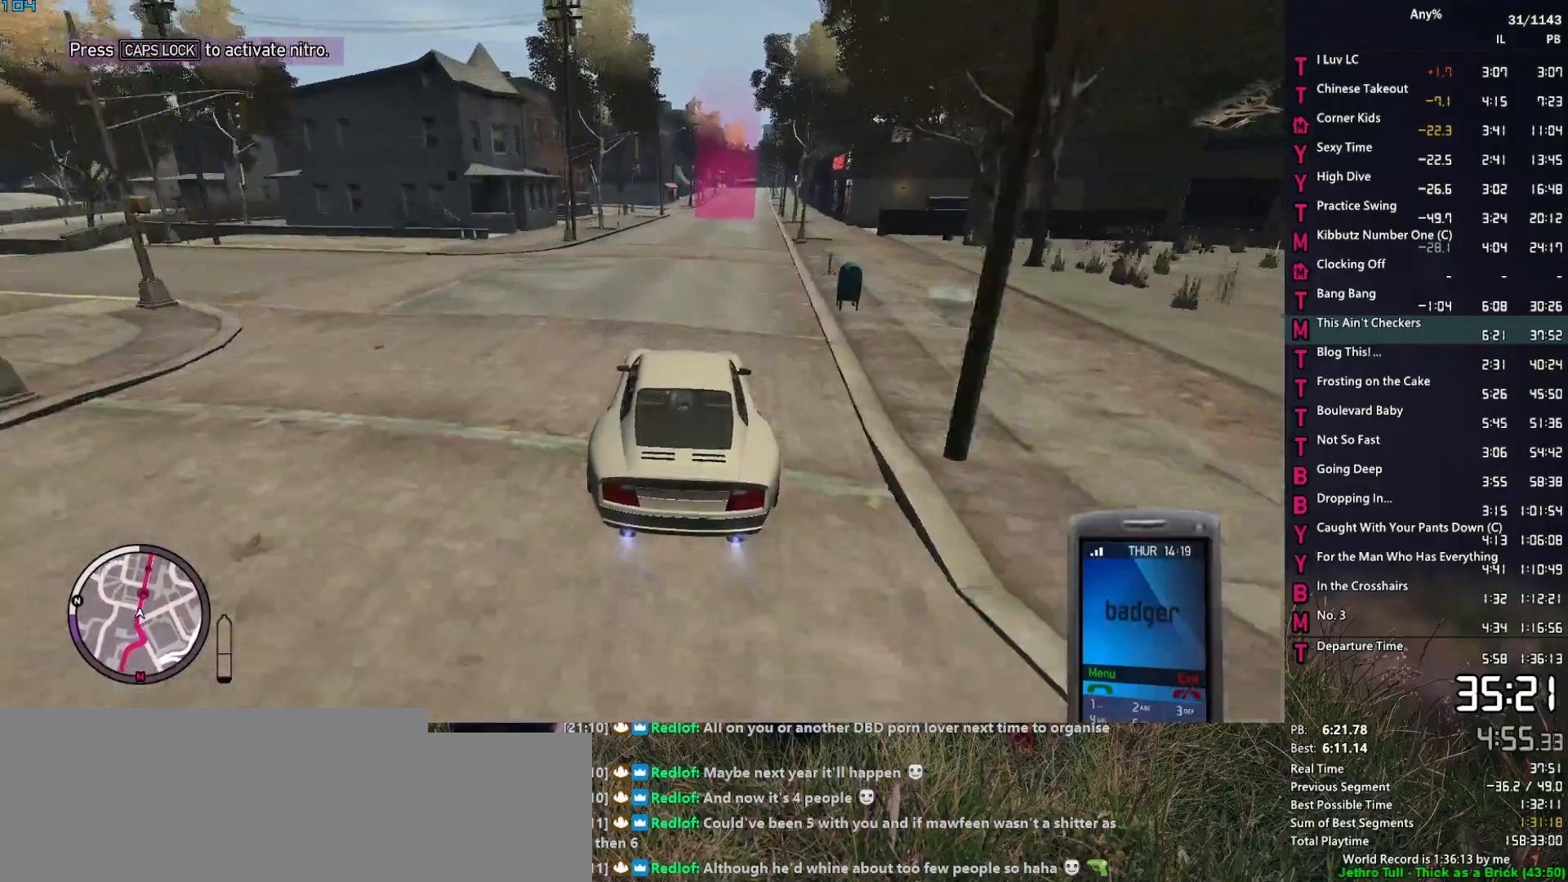
{"keys": ["w"], "mouse": [], "events": [[117, "caps_lock", "down"], [117, "d", "up"], [200, "caps_lock", "up"]]}
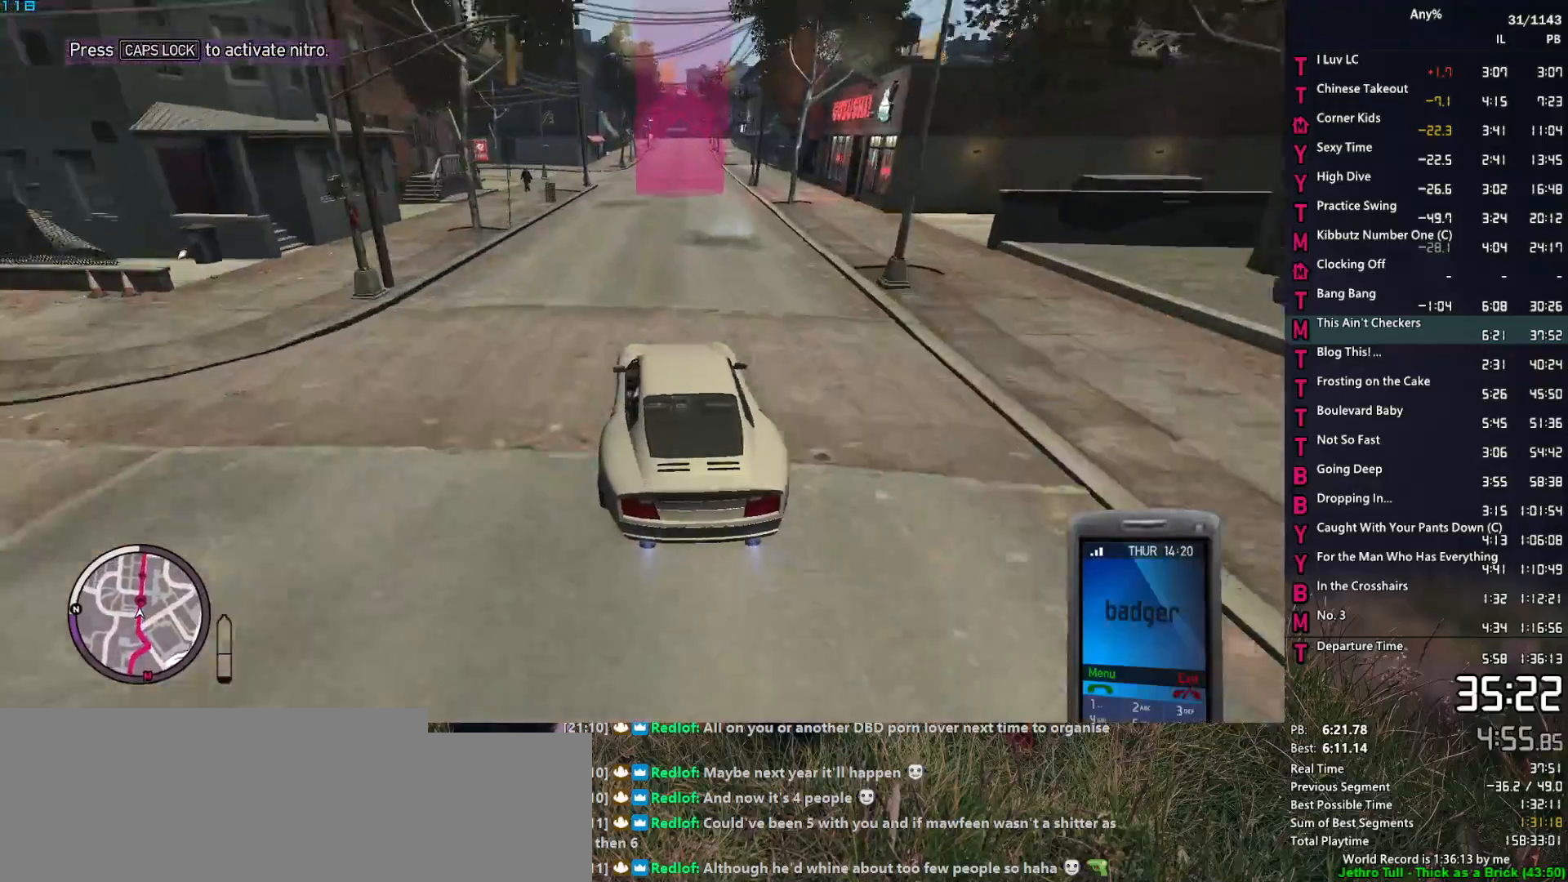
{"keys": ["w"], "mouse": [], "events": [[84, "d", "down"], [134, "d", "up"]]}
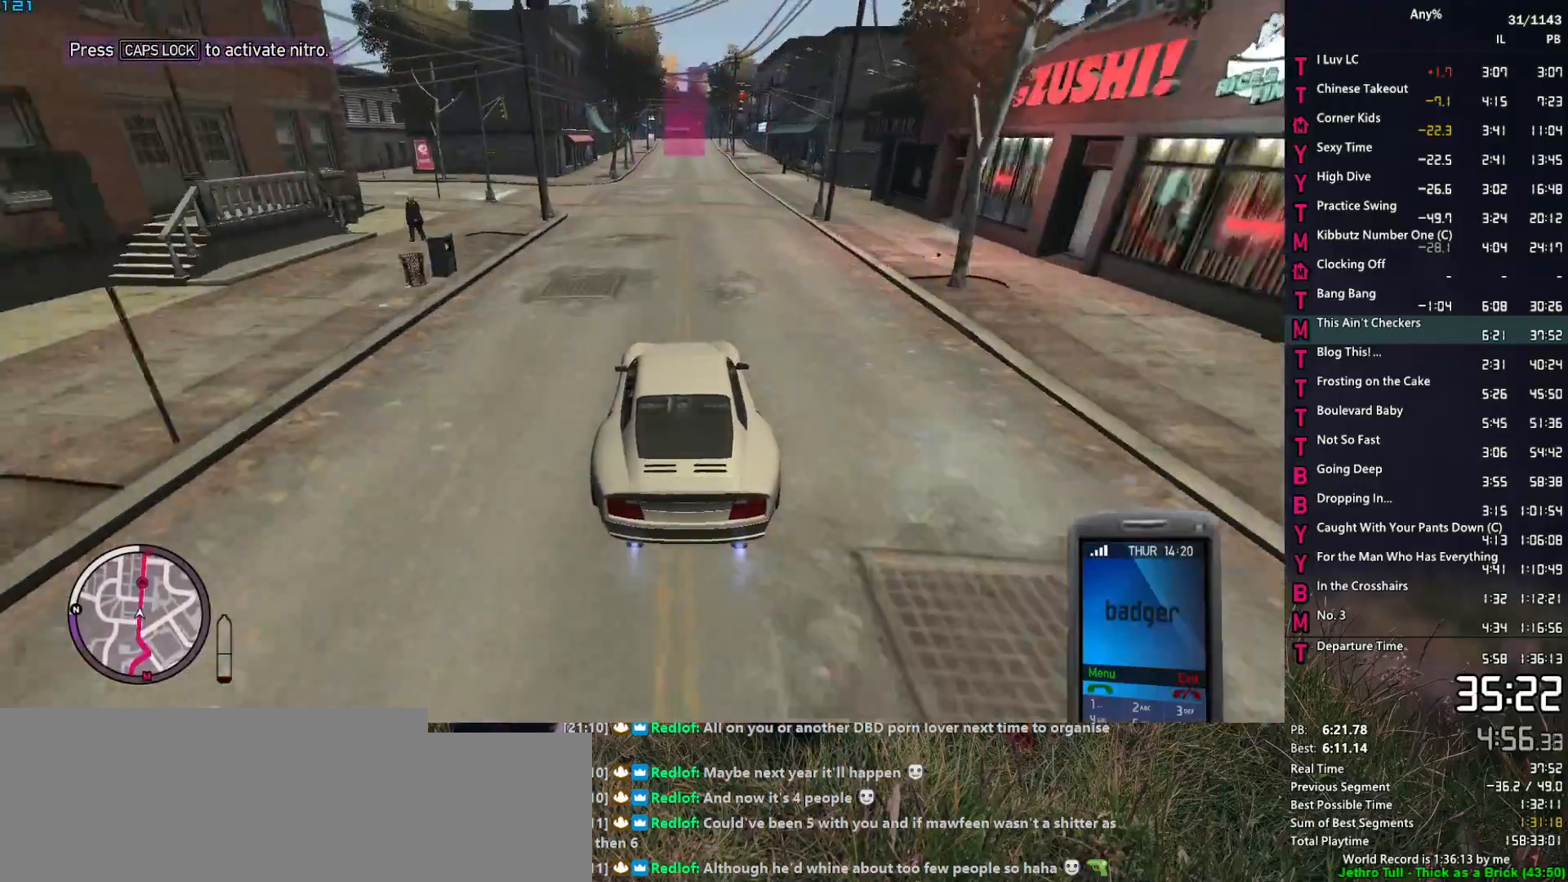
{"keys": ["w"], "mouse": [], "events": []}
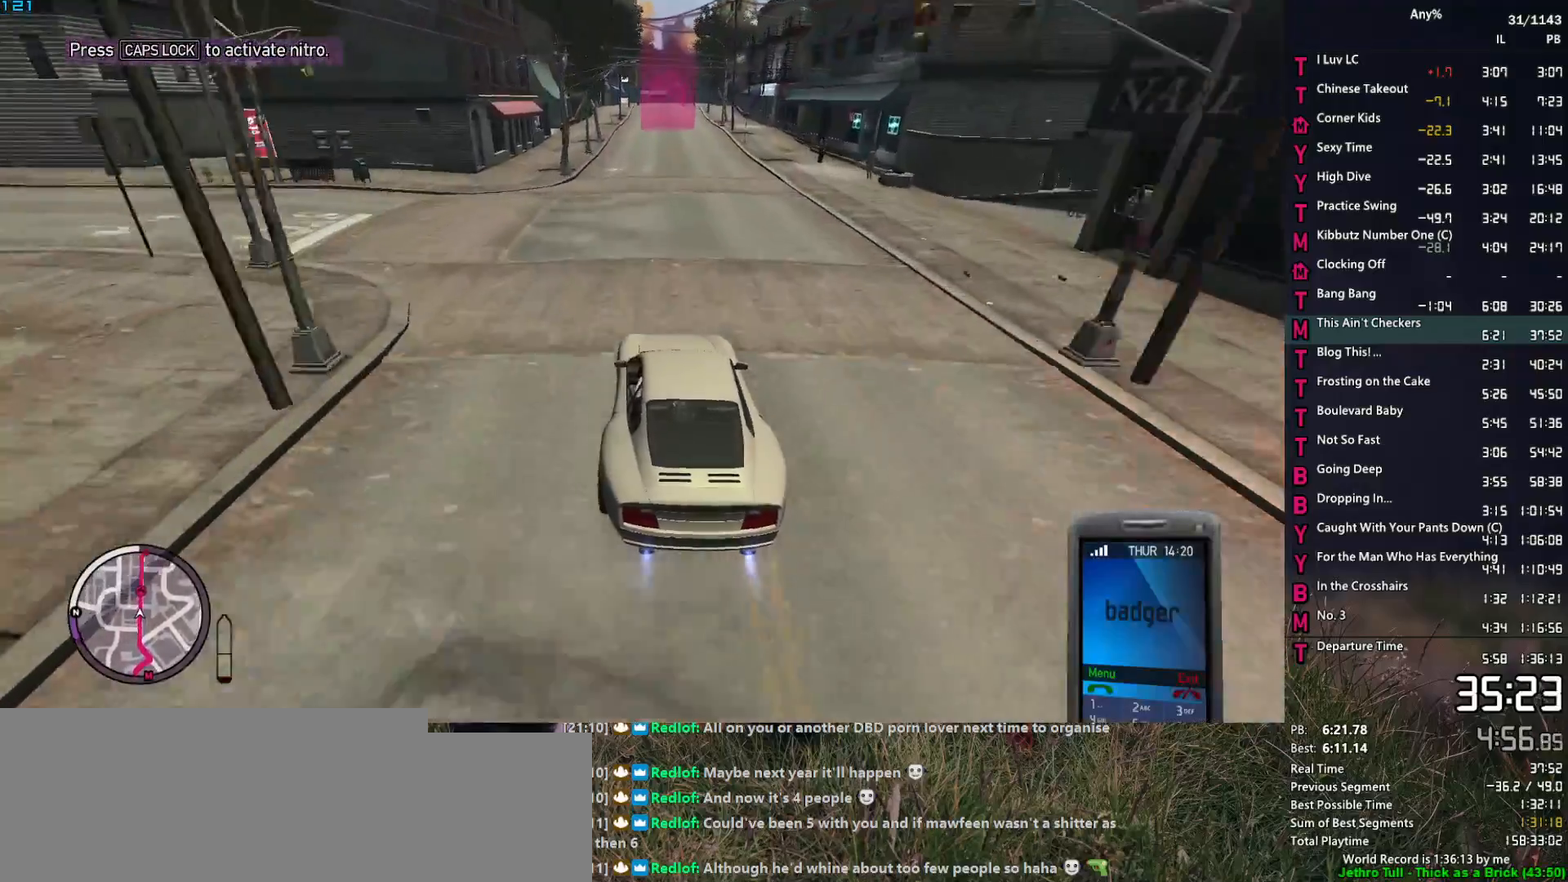
{"keys": ["d", "w"], "mouse": [], "events": [[484, "d", "down"]]}
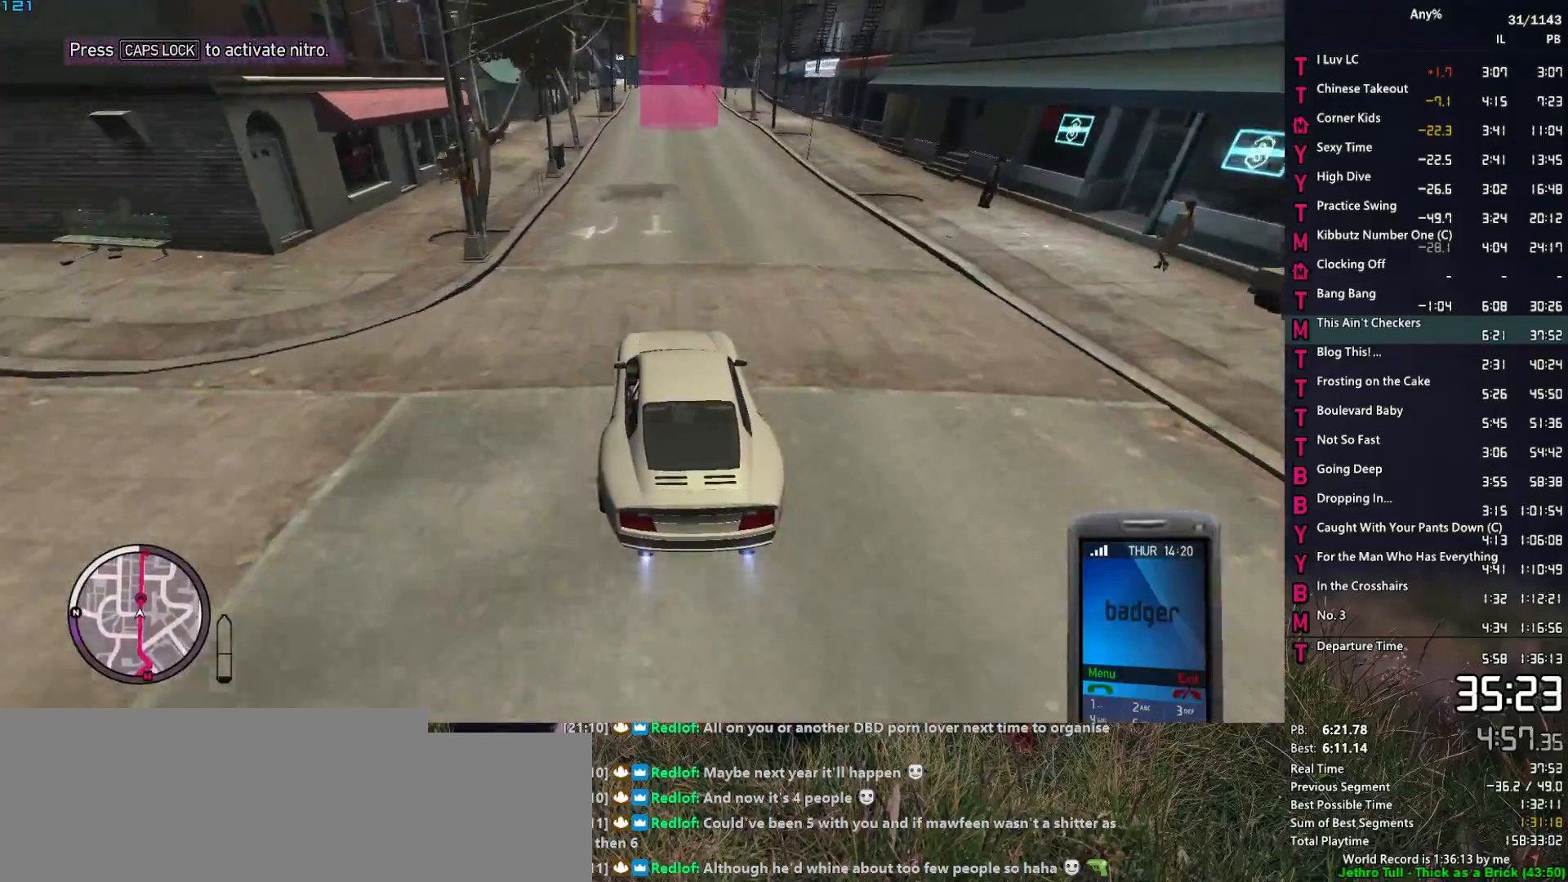
{"keys": ["w"], "mouse": [], "events": [[34, "d", "up"]]}
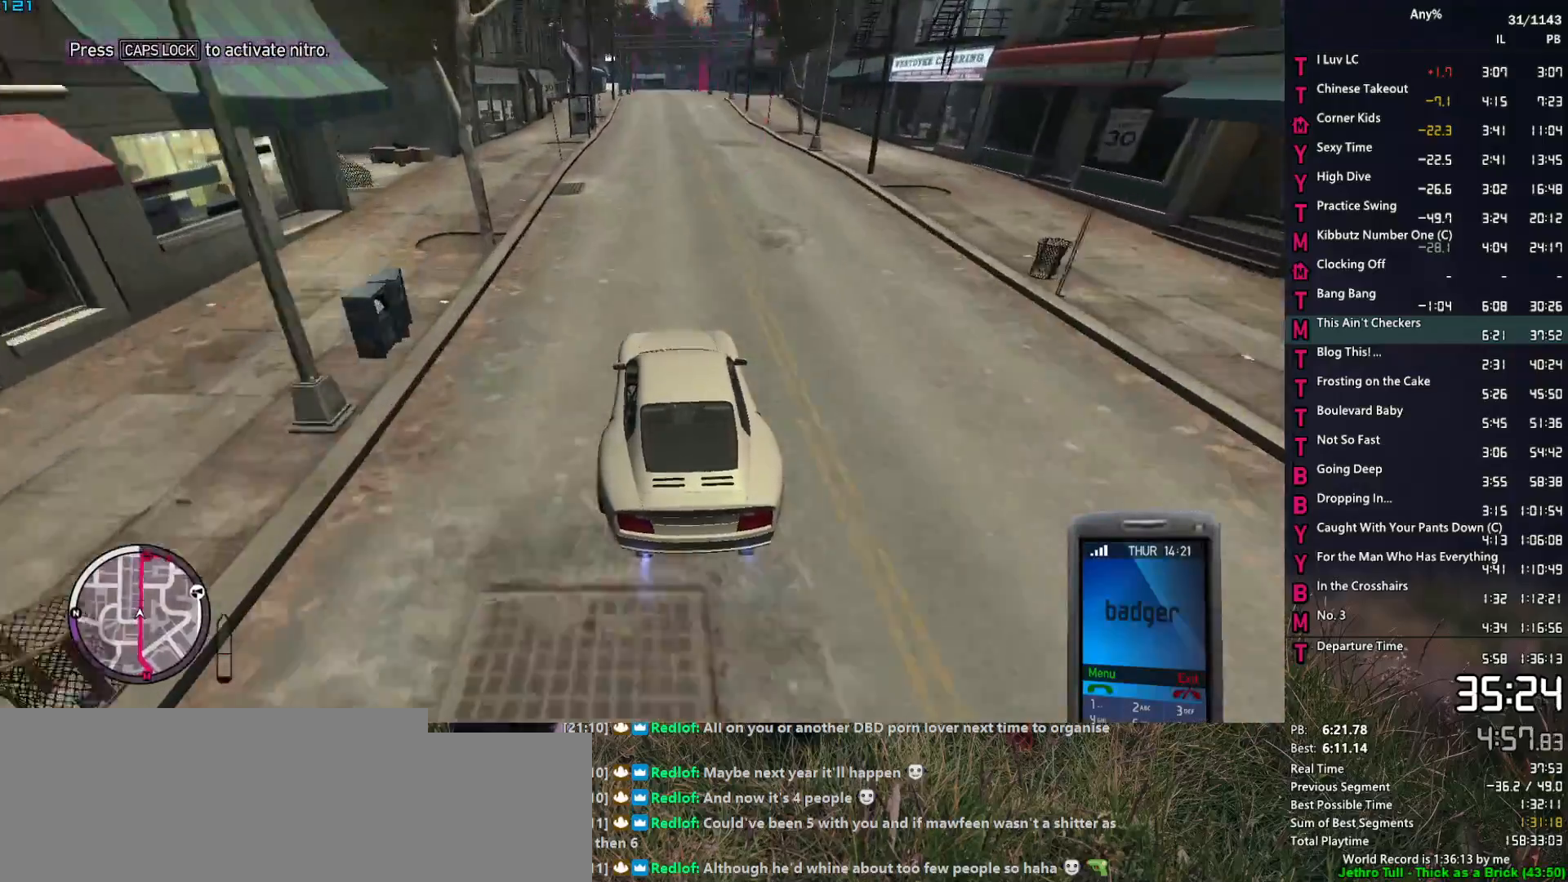
{"keys": ["w"], "mouse": [], "events": [[50, "a", "down"], [100, "a", "up"]]}
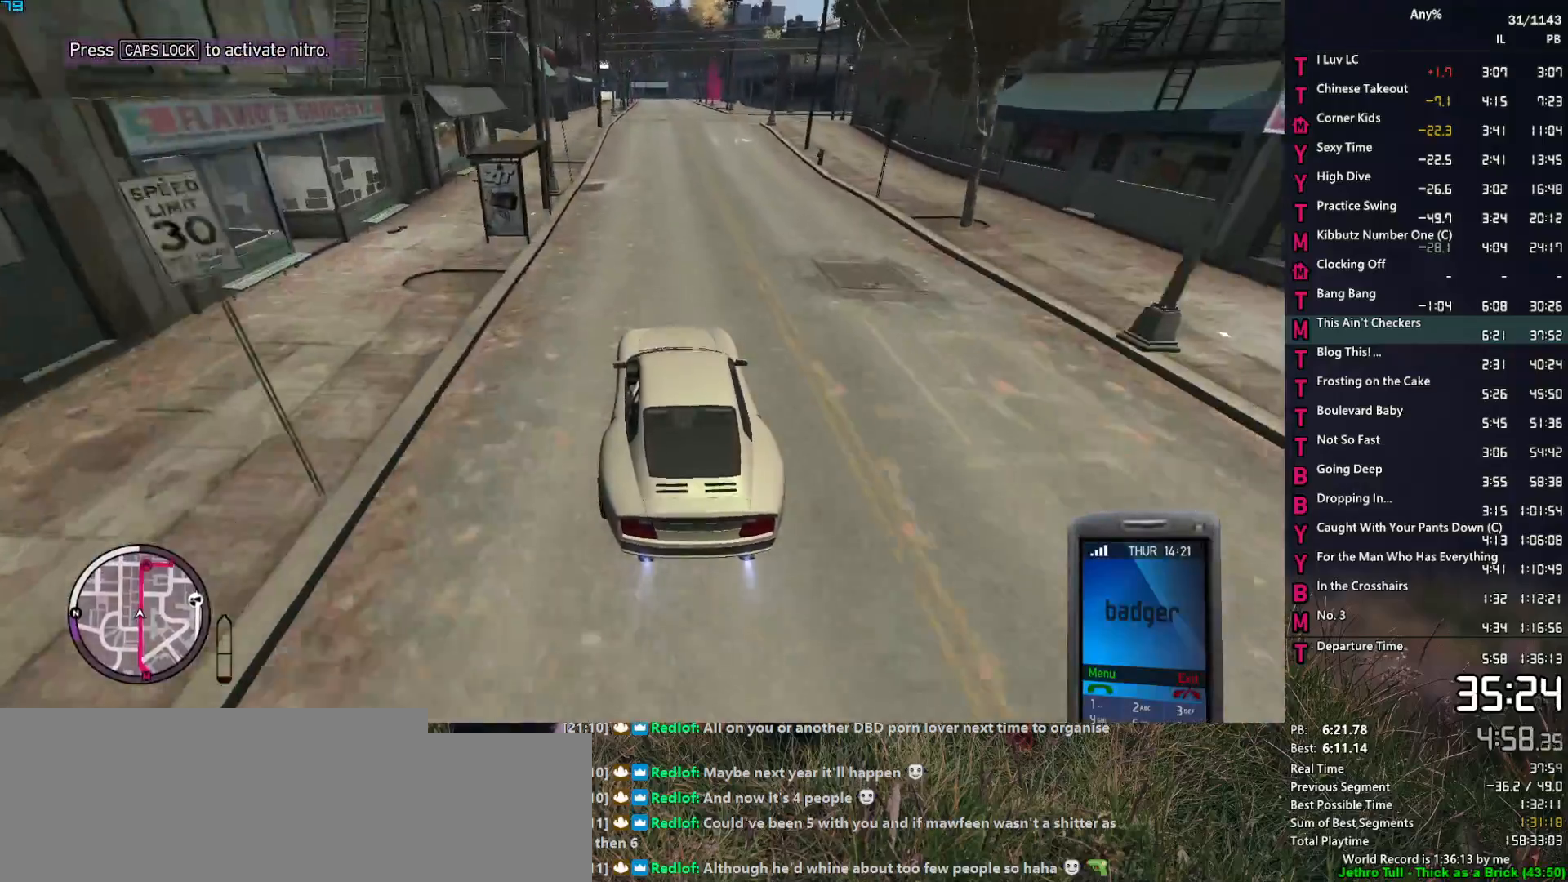
{"keys": ["w"], "mouse": [], "events": [[117, "mouse_right", "down"], [200, "d", "down"], [200, "mouse_right", "up"], [250, "d", "up"]]}
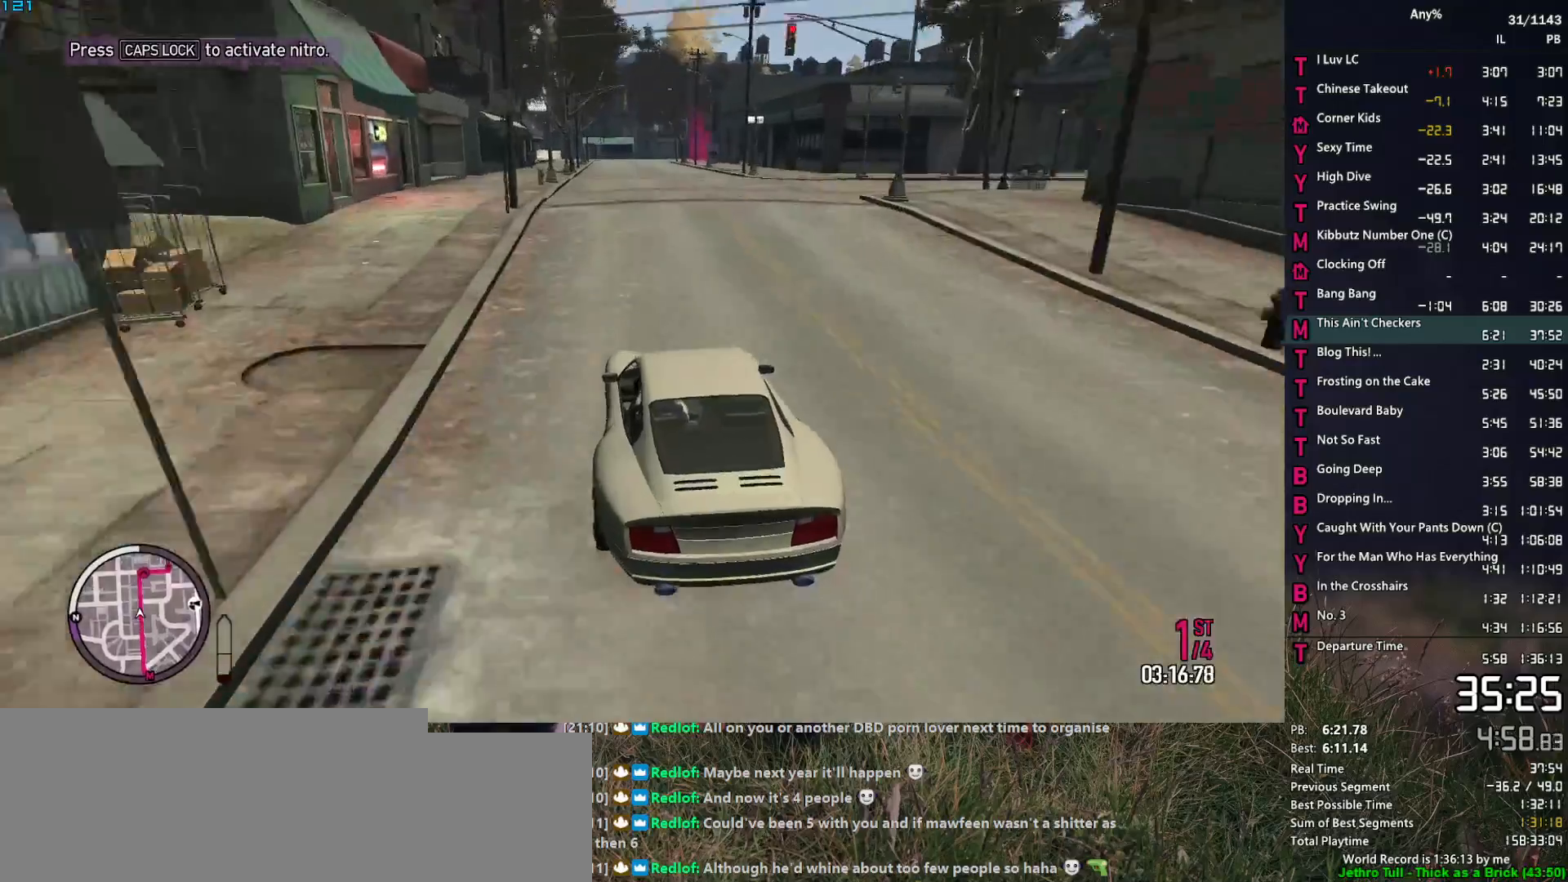
{"keys": [], "mouse": [], "events": [[84, "w", "up"], [167, "s", "down"], [317, "s", "up"], [450, "d", "down"], [500, "d", "up"]]}
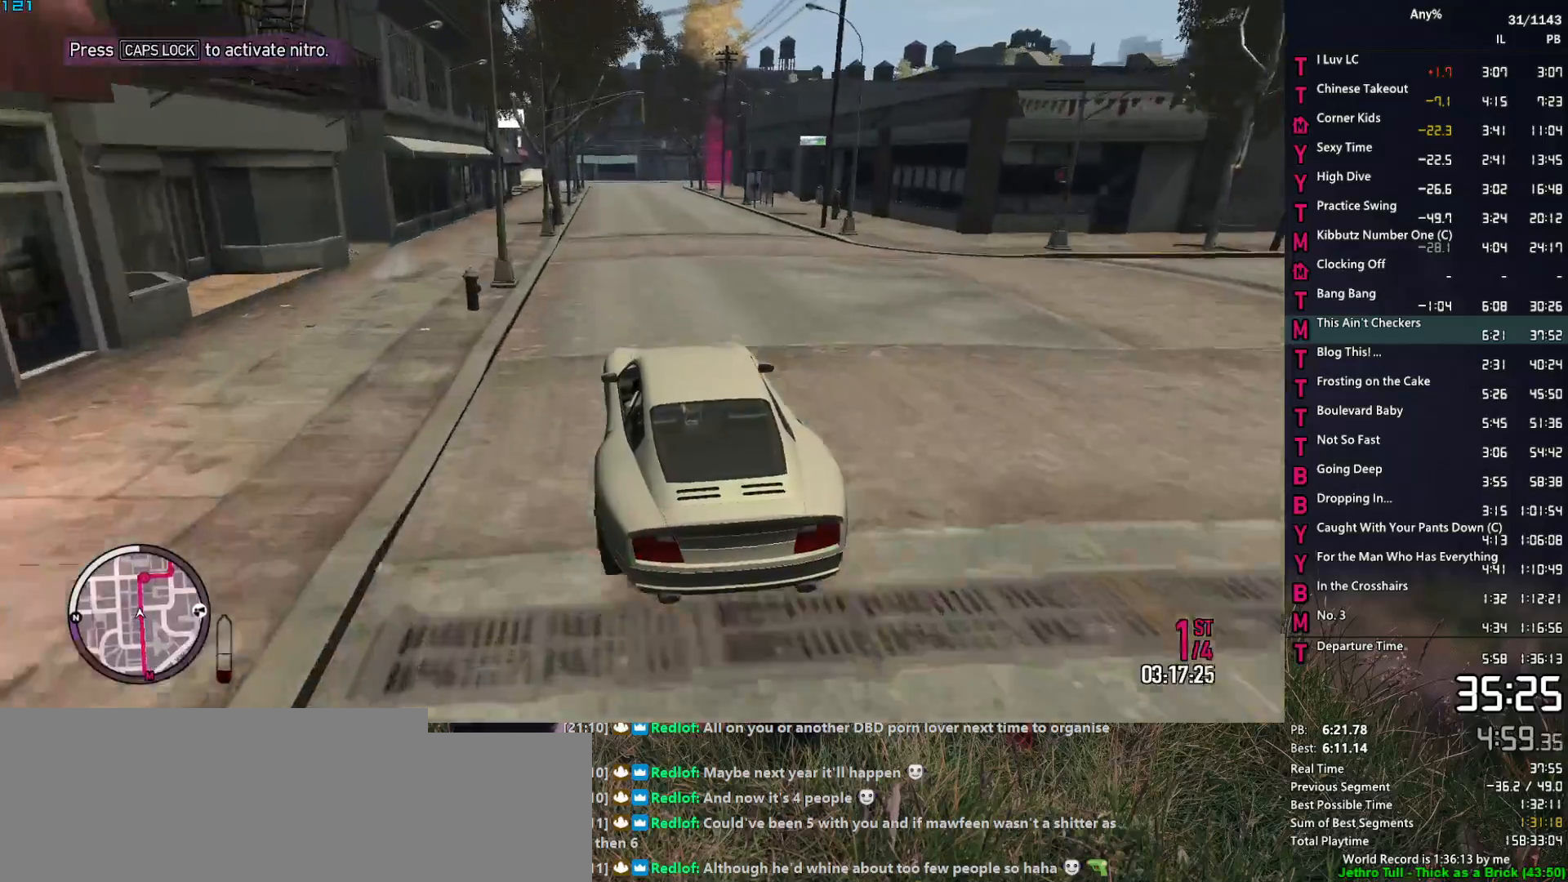
{"keys": ["w"], "mouse": [], "events": [[234, "w", "down"]]}
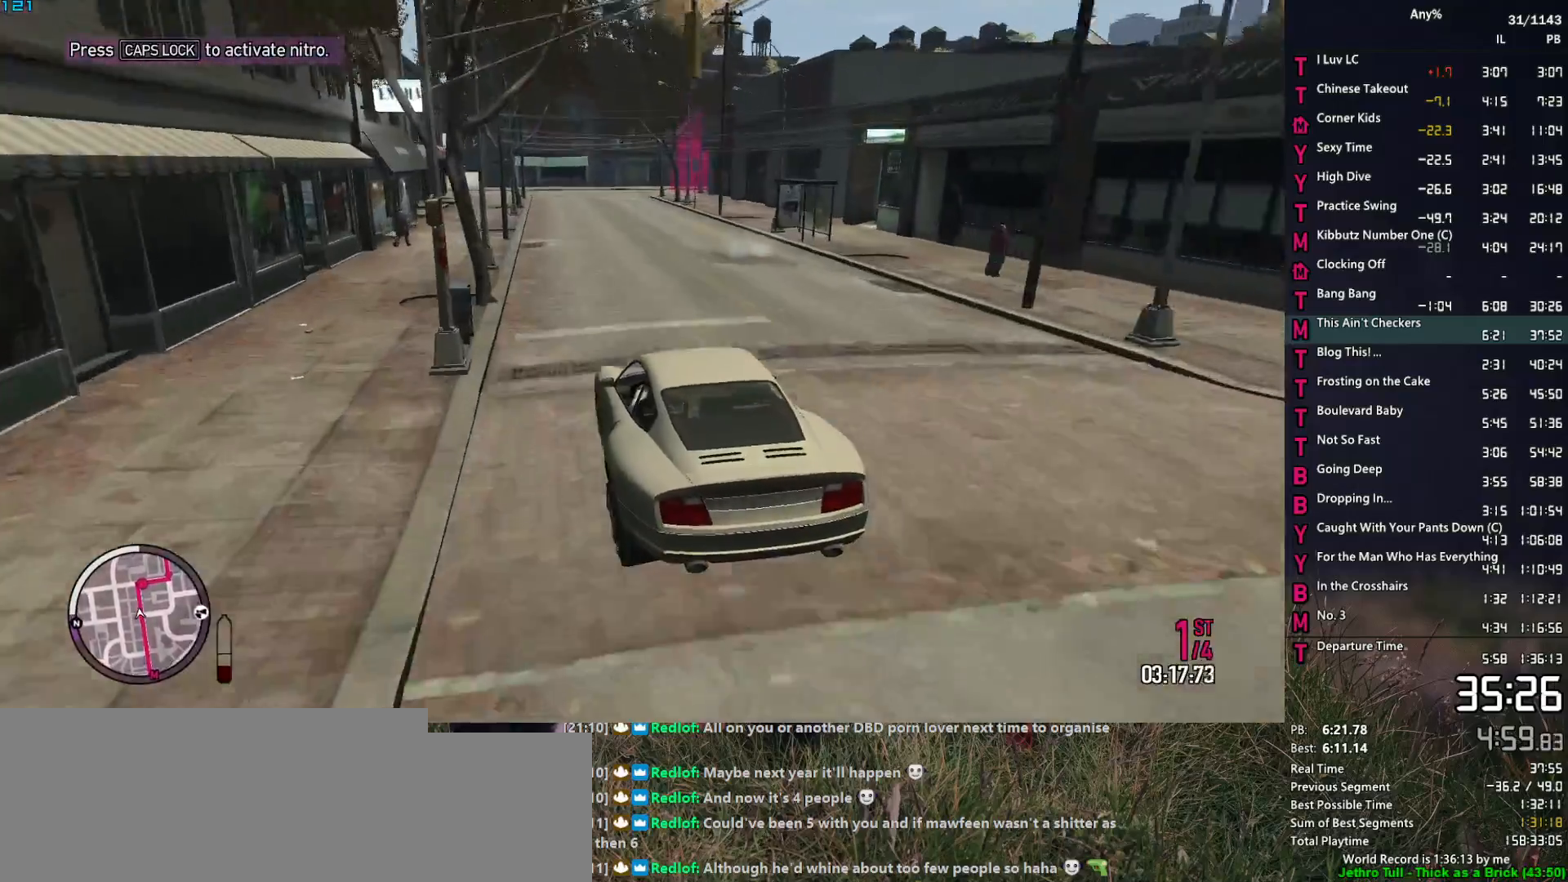
{"keys": ["s"], "mouse": [], "events": [[300, "w", "up"], [350, "d", "down"], [484, "d", "up"], [484, "s", "down"]]}
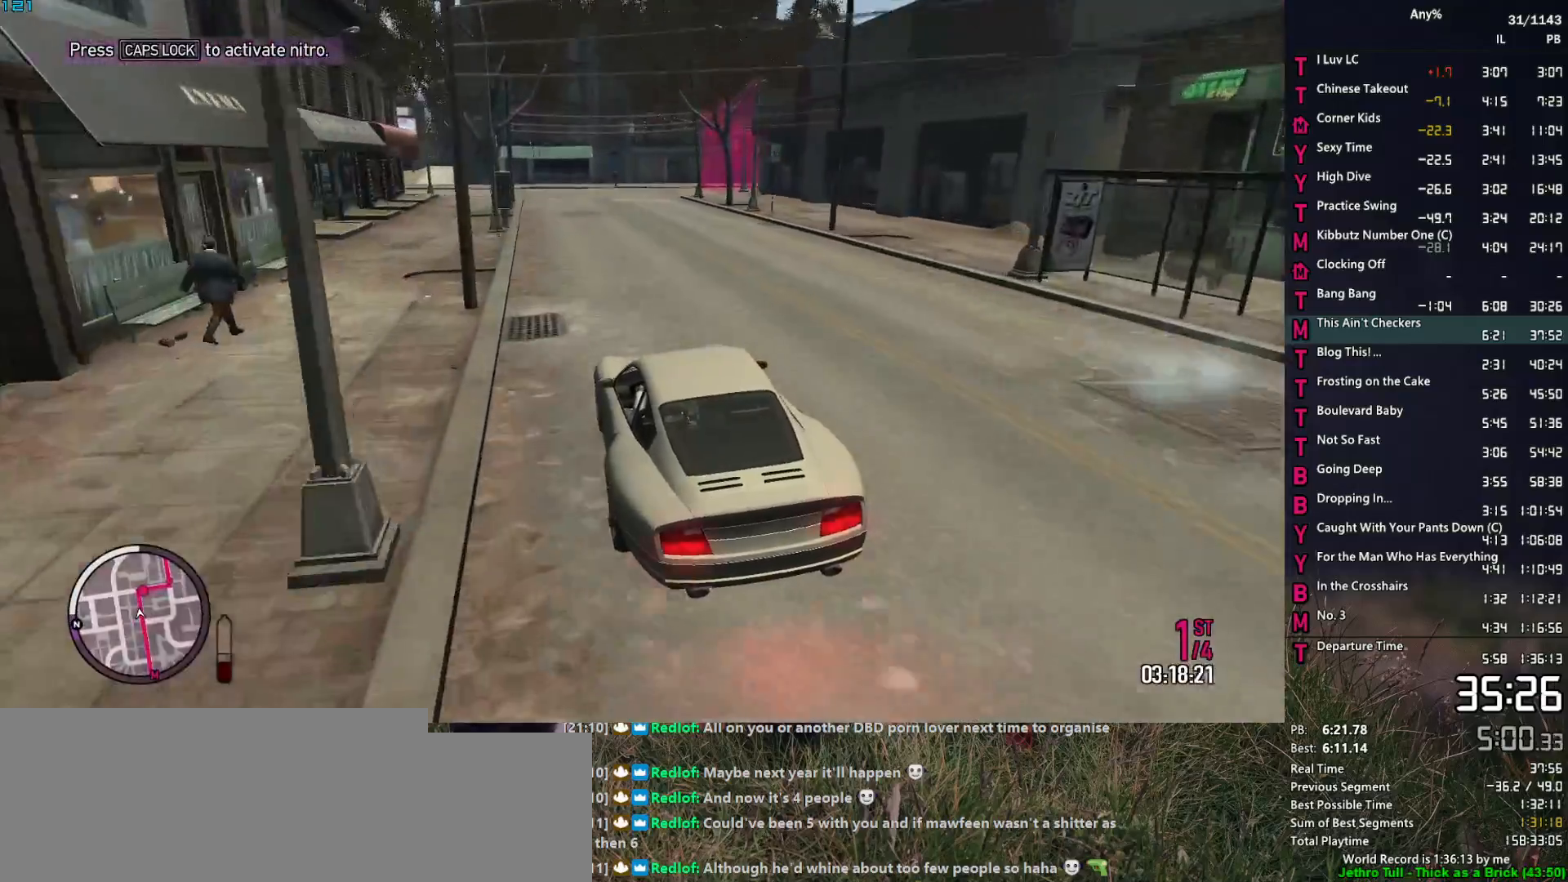
{"keys": ["d", "s"], "mouse": [], "events": [[134, "s", "up"], [167, "d", "down"], [267, "d", "up"], [267, "s", "down"], [367, "d", "down"], [417, "s", "up"], [500, "s", "down"]]}
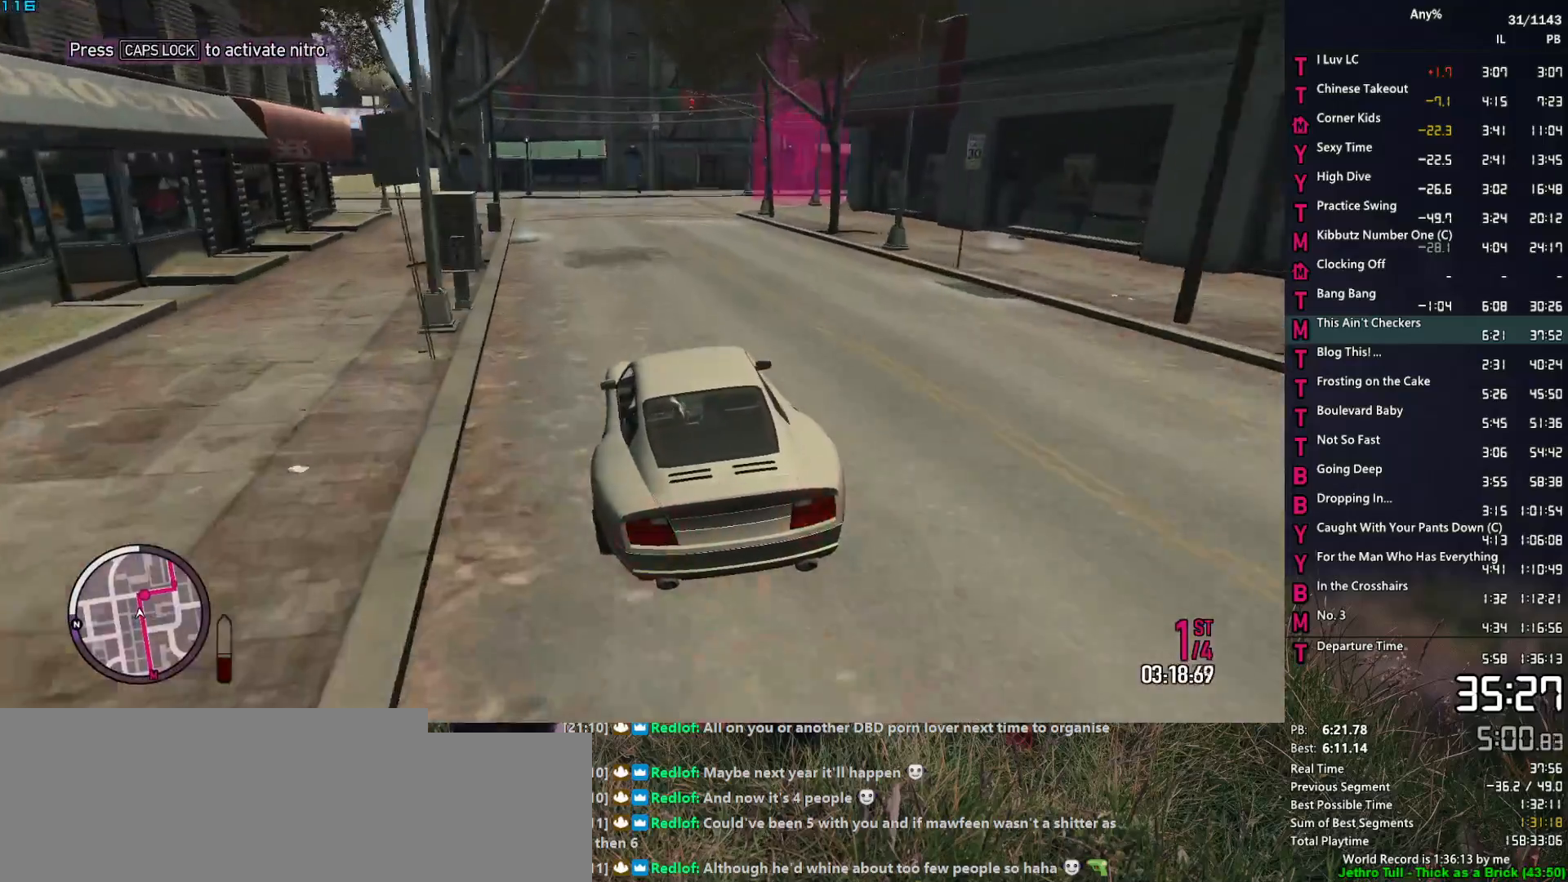
{"keys": ["s"], "mouse": [], "events": [[50, "d", "up"], [150, "s", "up"], [334, "d", "down"], [434, "s", "down"], [467, "d", "up"]]}
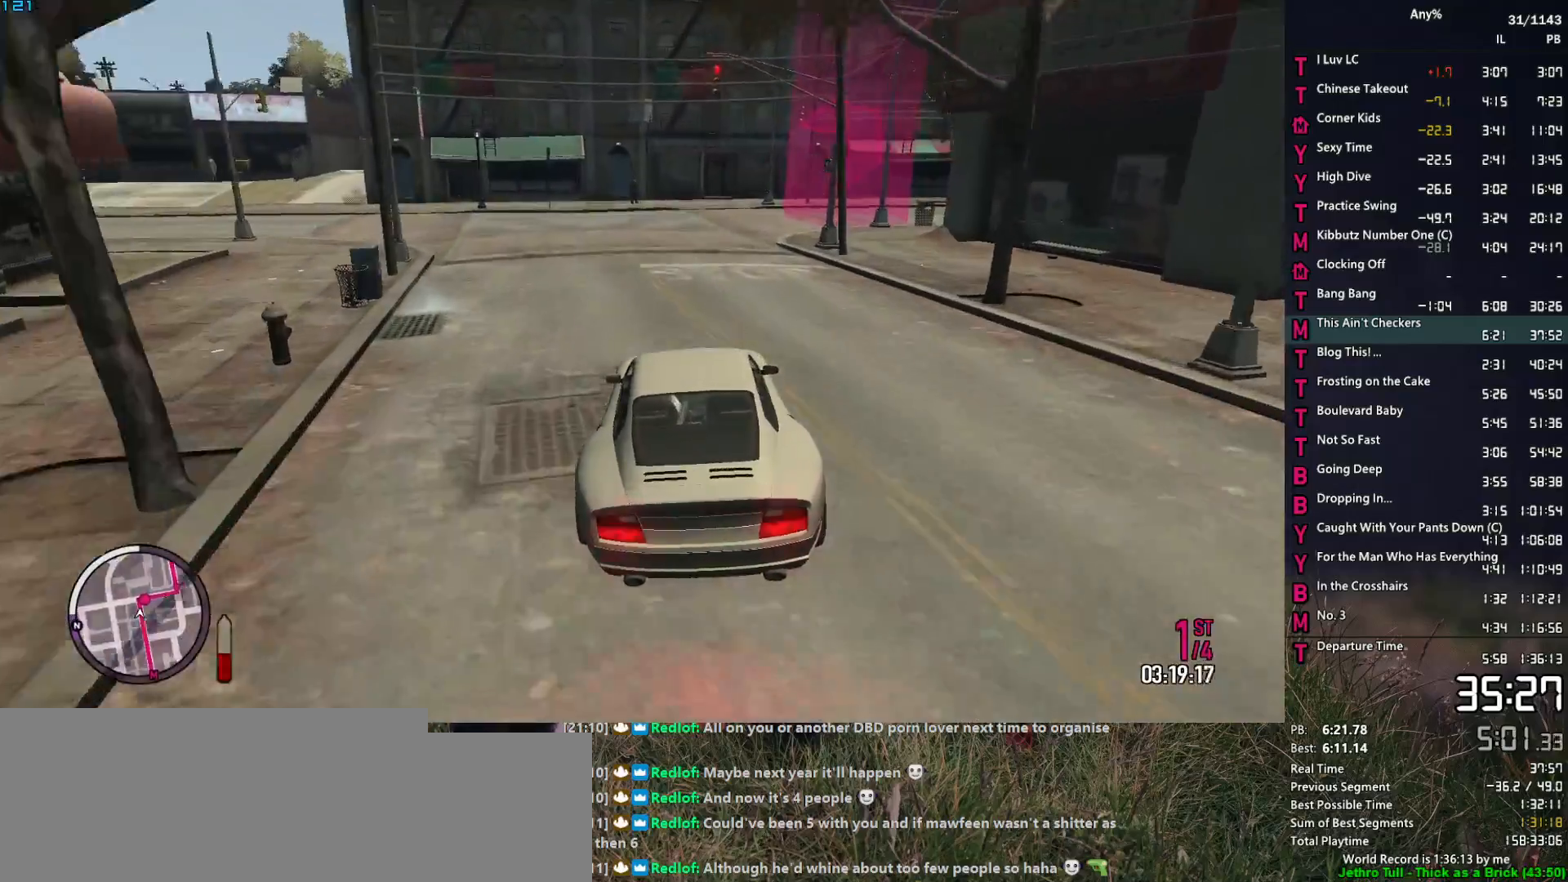
{"keys": ["d"], "mouse": [], "events": [[17, "s", "up"], [67, "d", "down"], [117, "s", "down"], [200, "d", "up"], [250, "s", "up"], [300, "d", "down"], [350, "s", "down"], [450, "d", "up"], [450, "s", "up"], [484, "d", "down"]]}